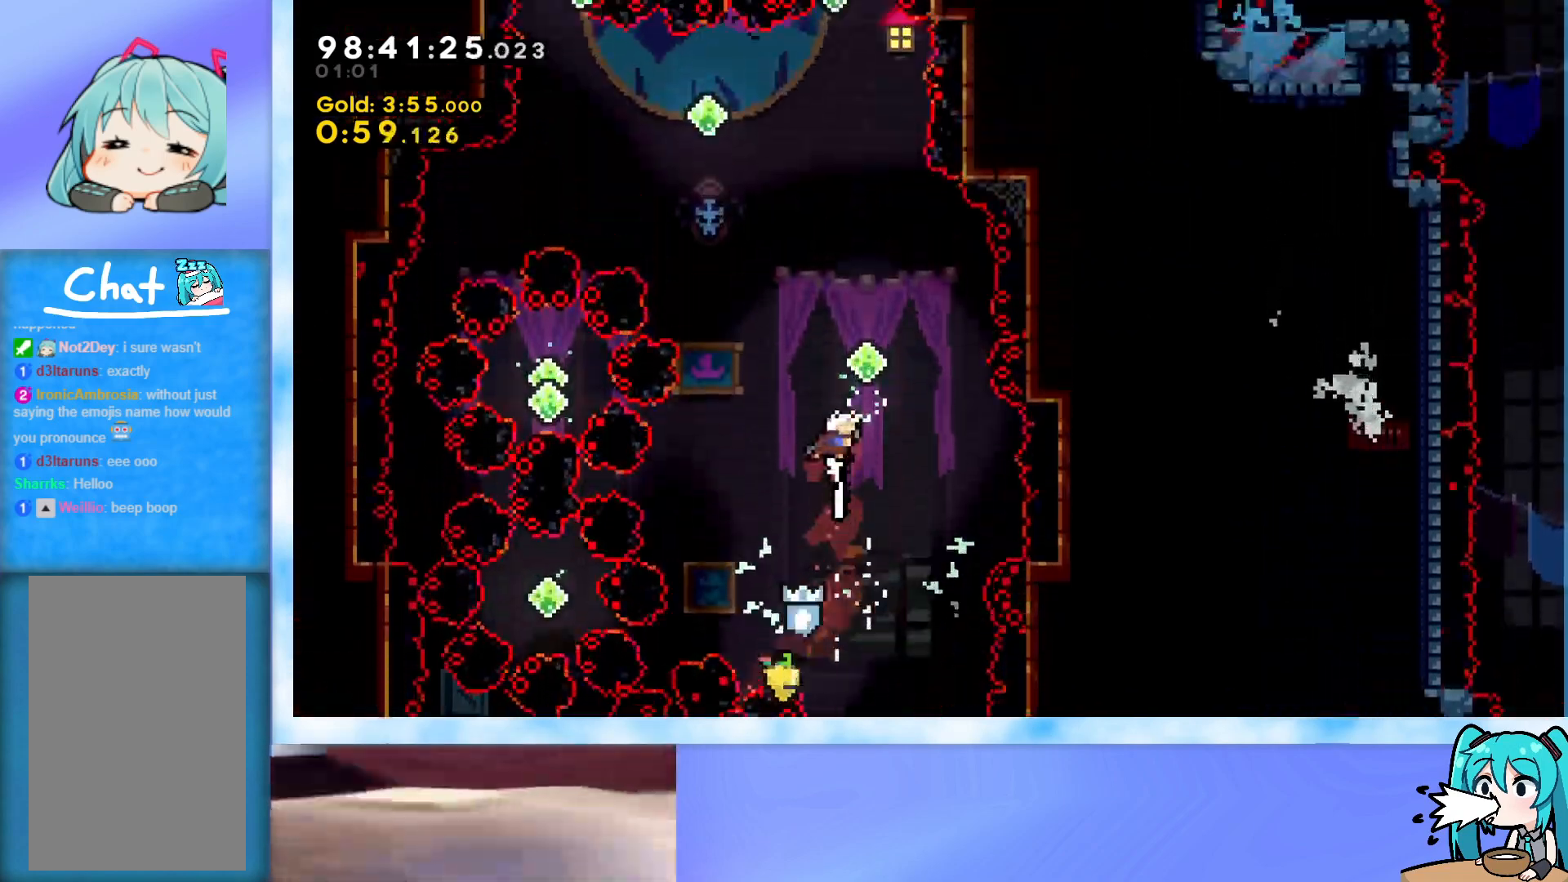
Gameplay with keyboard; each line is a JSON object with the keys held at the frame after it. "events" lists presses ("down") and releases ("up") of "dash", "demo", "down", "grab", "j2", "jump", "left", "pause", "right" and "up" between this image and that frame as [ms after this image, input, new state], when the widget could be followed in between. No other keys are recorded. Mouse input is not recorded. Key names are as the overlay labels them; some are game actions (e.g. jump) rather than physical keys.
{"keys": ["dash", "up"], "events": [[16, "dash", "down"], [16, "left", "down"], [200, "left", "up"], [250, "dash", "up"], [300, "dash", "down"]]}
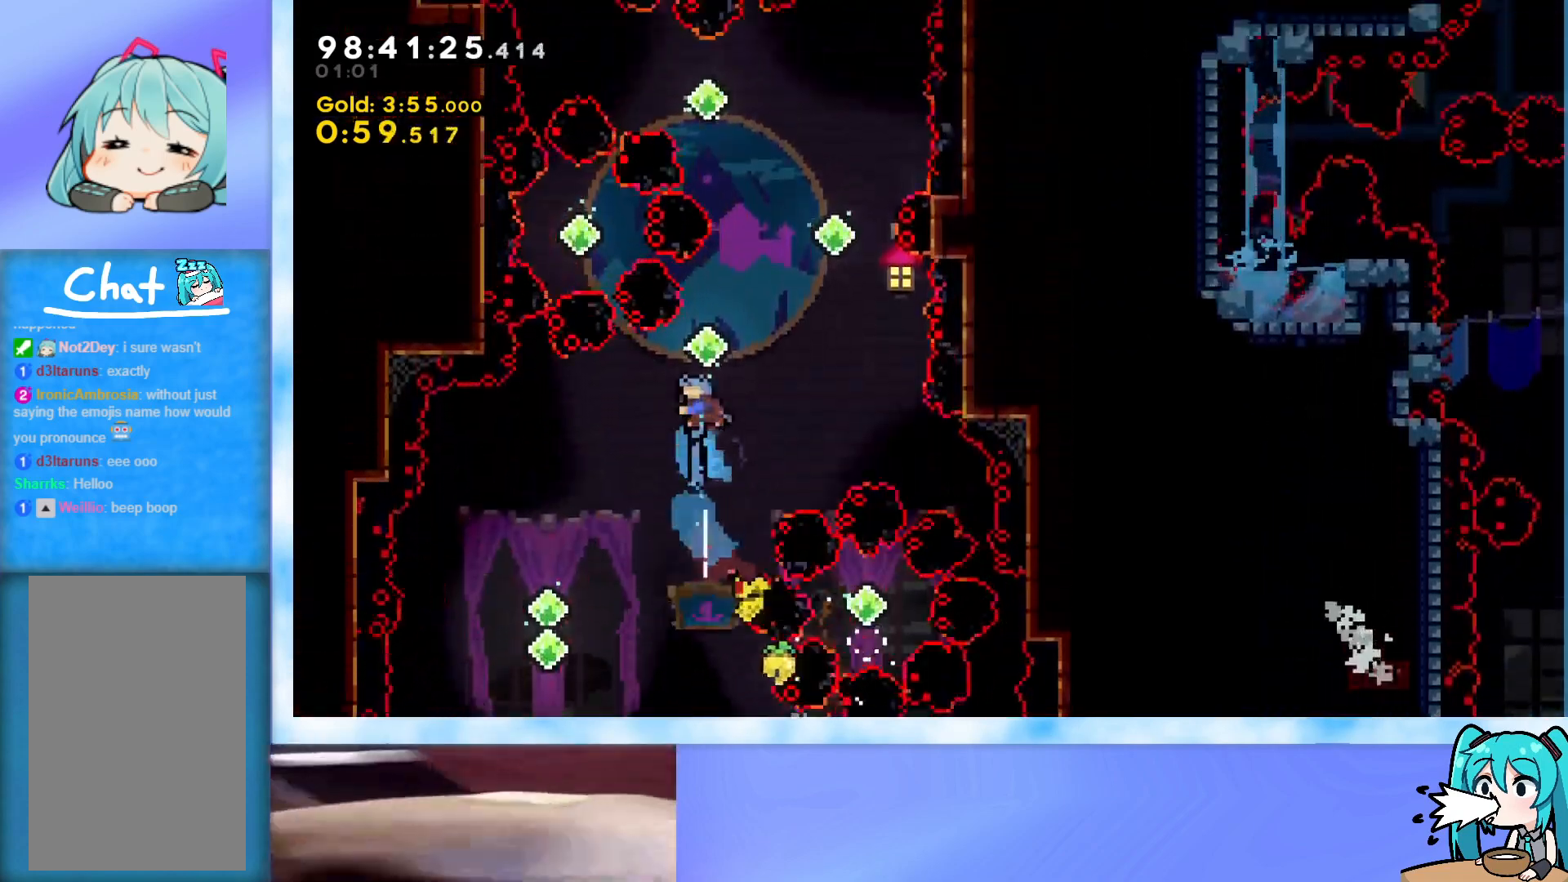
{"keys": ["left", "up"], "events": [[84, "dash", "up"], [134, "dash", "down"], [134, "right", "down"], [417, "dash", "up"], [417, "right", "up"], [467, "left", "down"]]}
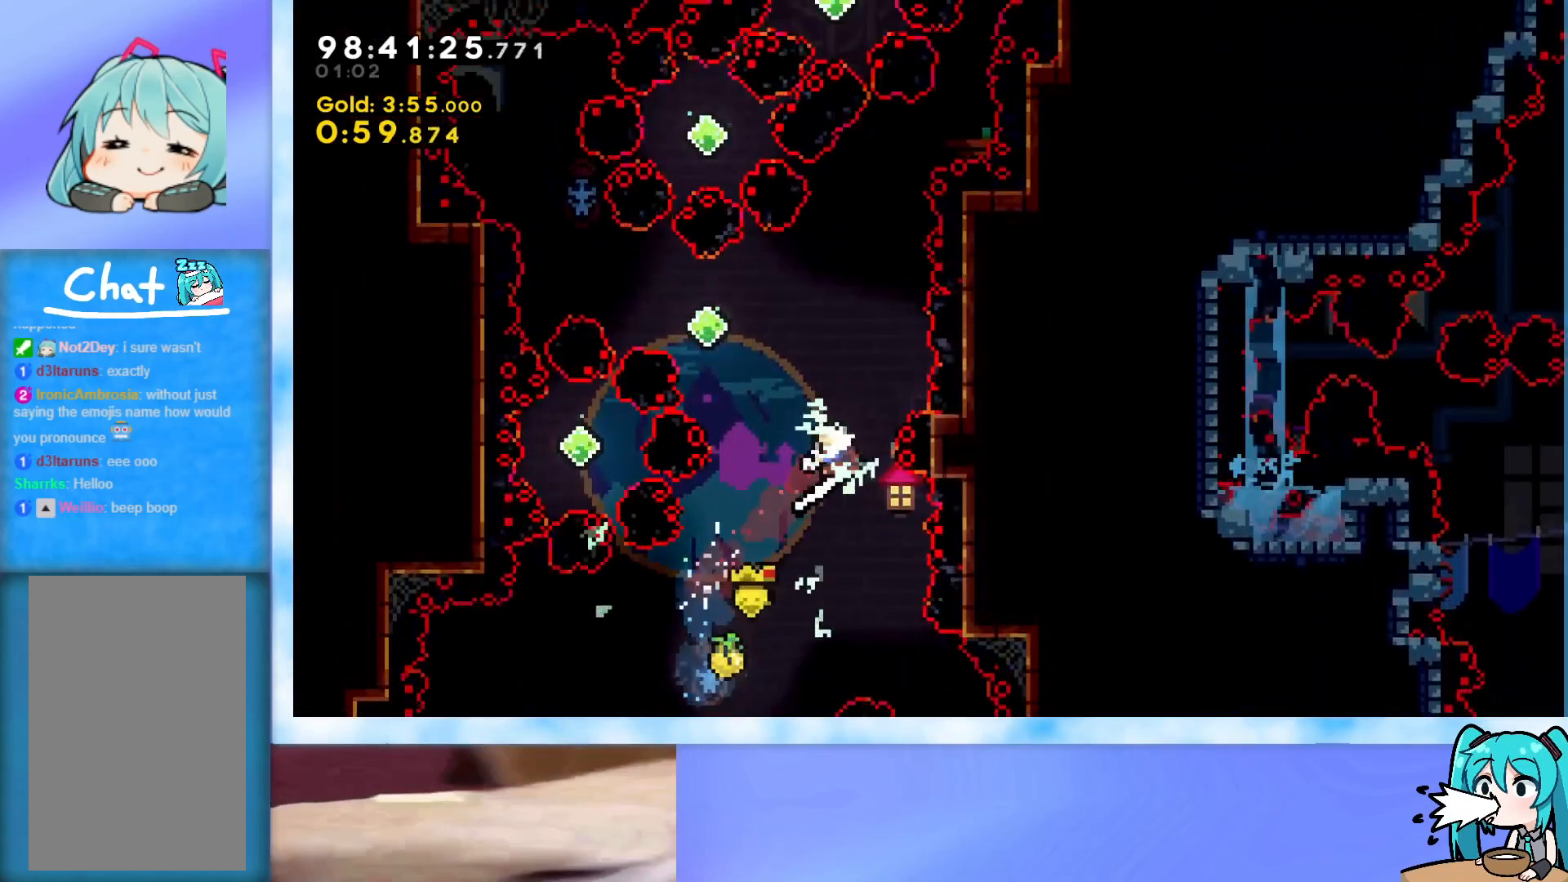
{"keys": ["dash", "up"], "events": [[17, "dash", "down"], [200, "left", "up"], [300, "dash", "up"], [434, "dash", "down"]]}
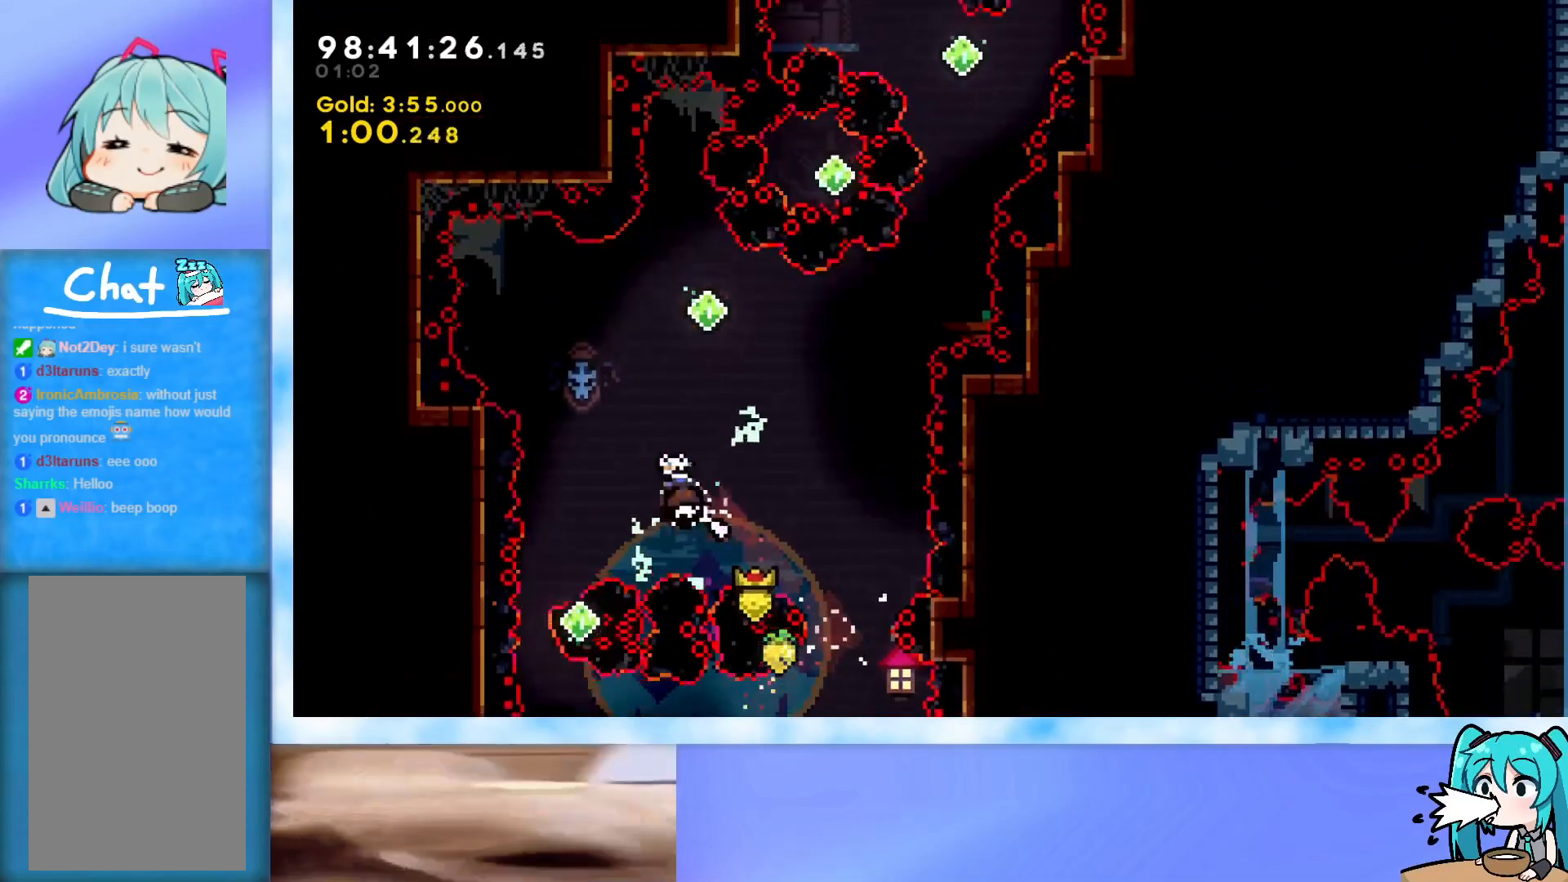
{"keys": ["dash", "right", "up"], "events": [[217, "dash", "up"], [267, "dash", "down"], [267, "right", "down"]]}
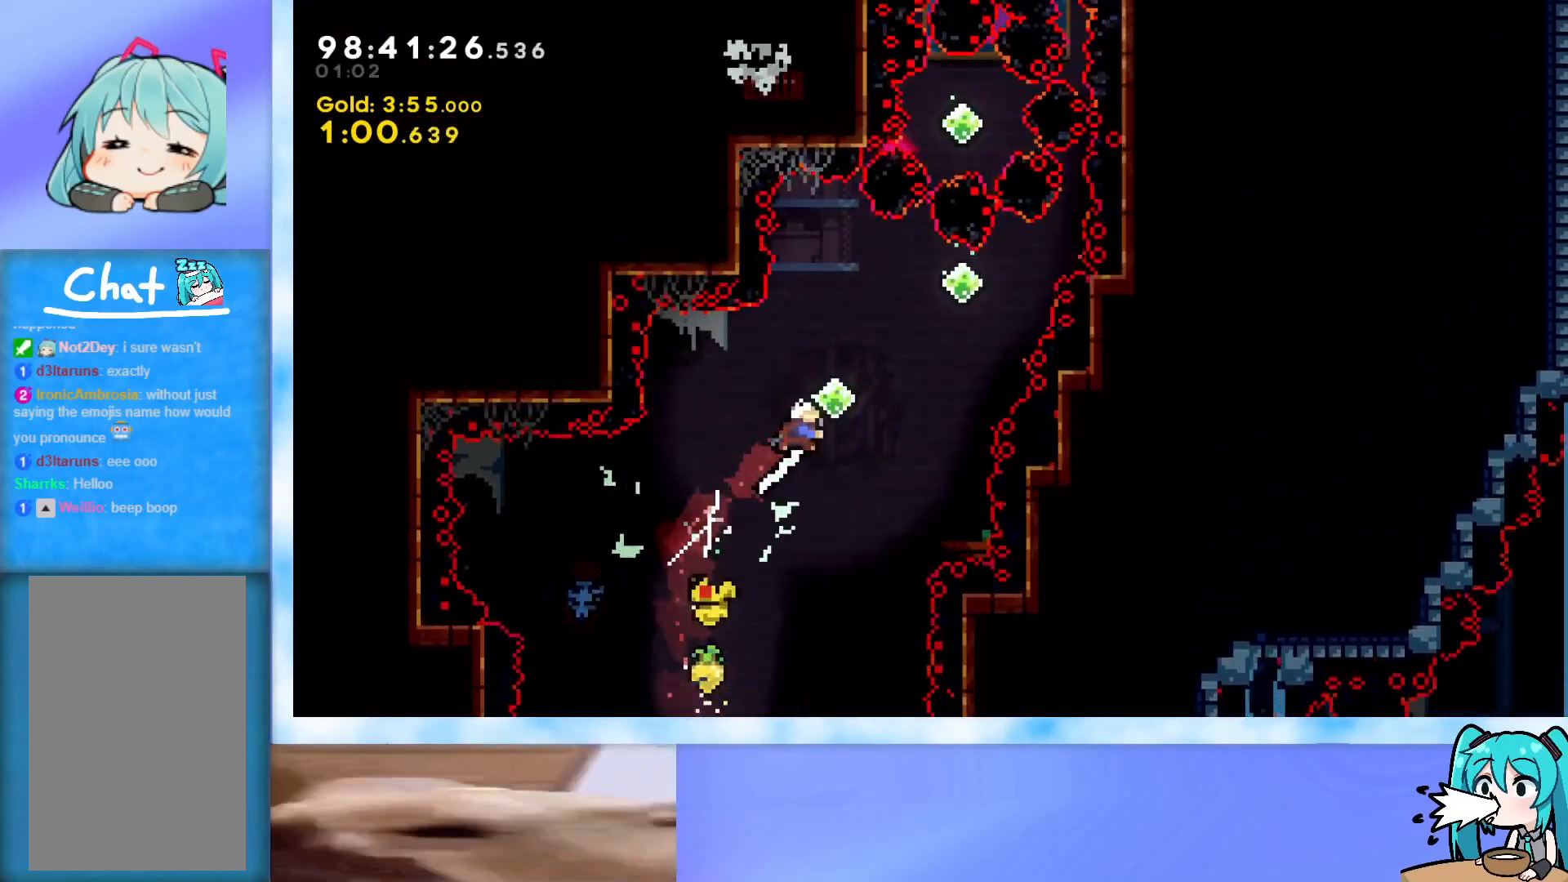
{"keys": ["dash", "up"], "events": [[83, "dash", "up"], [367, "right", "up"], [417, "dash", "down"]]}
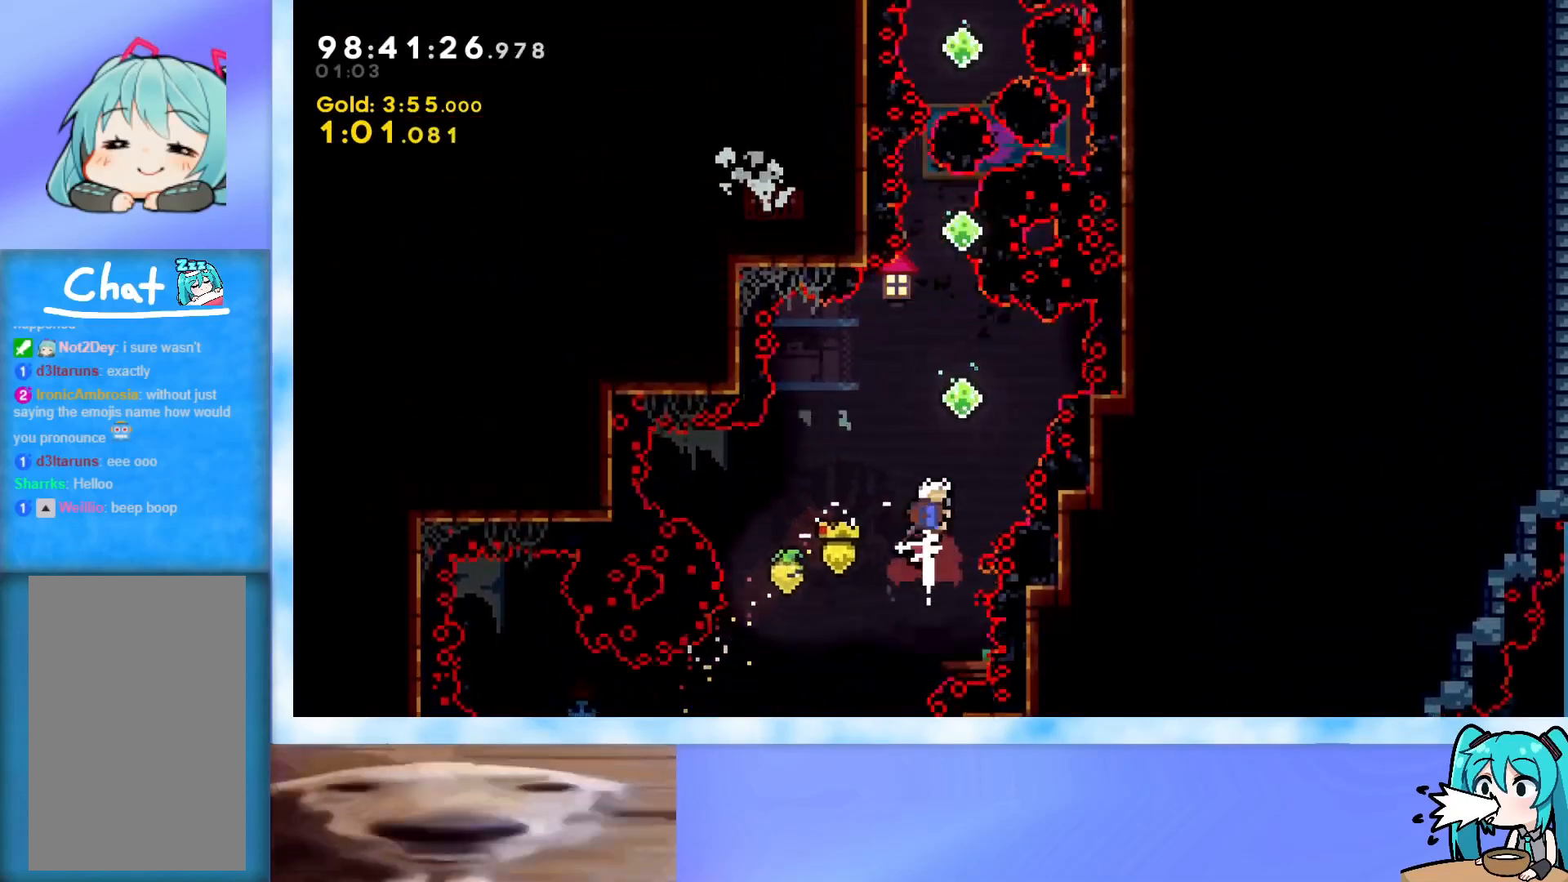
{"keys": ["dash", "up"], "events": [[100, "dash", "up"], [150, "right", "down"], [301, "right", "up"], [334, "dash", "down"]]}
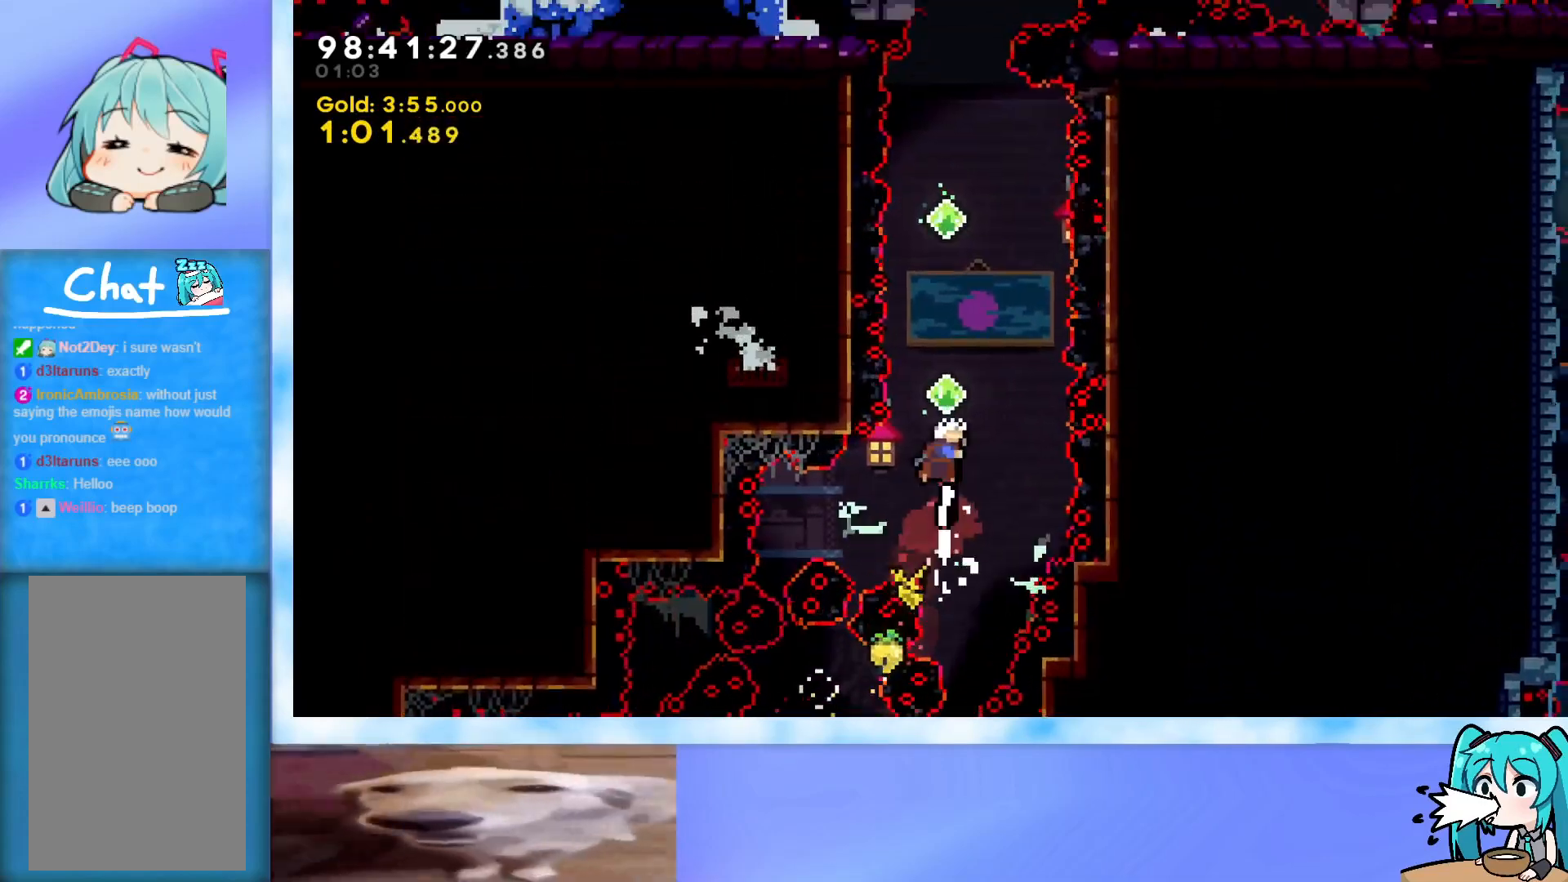
{"keys": ["up"], "events": [[67, "dash", "up"], [167, "dash", "down"], [450, "dash", "up"]]}
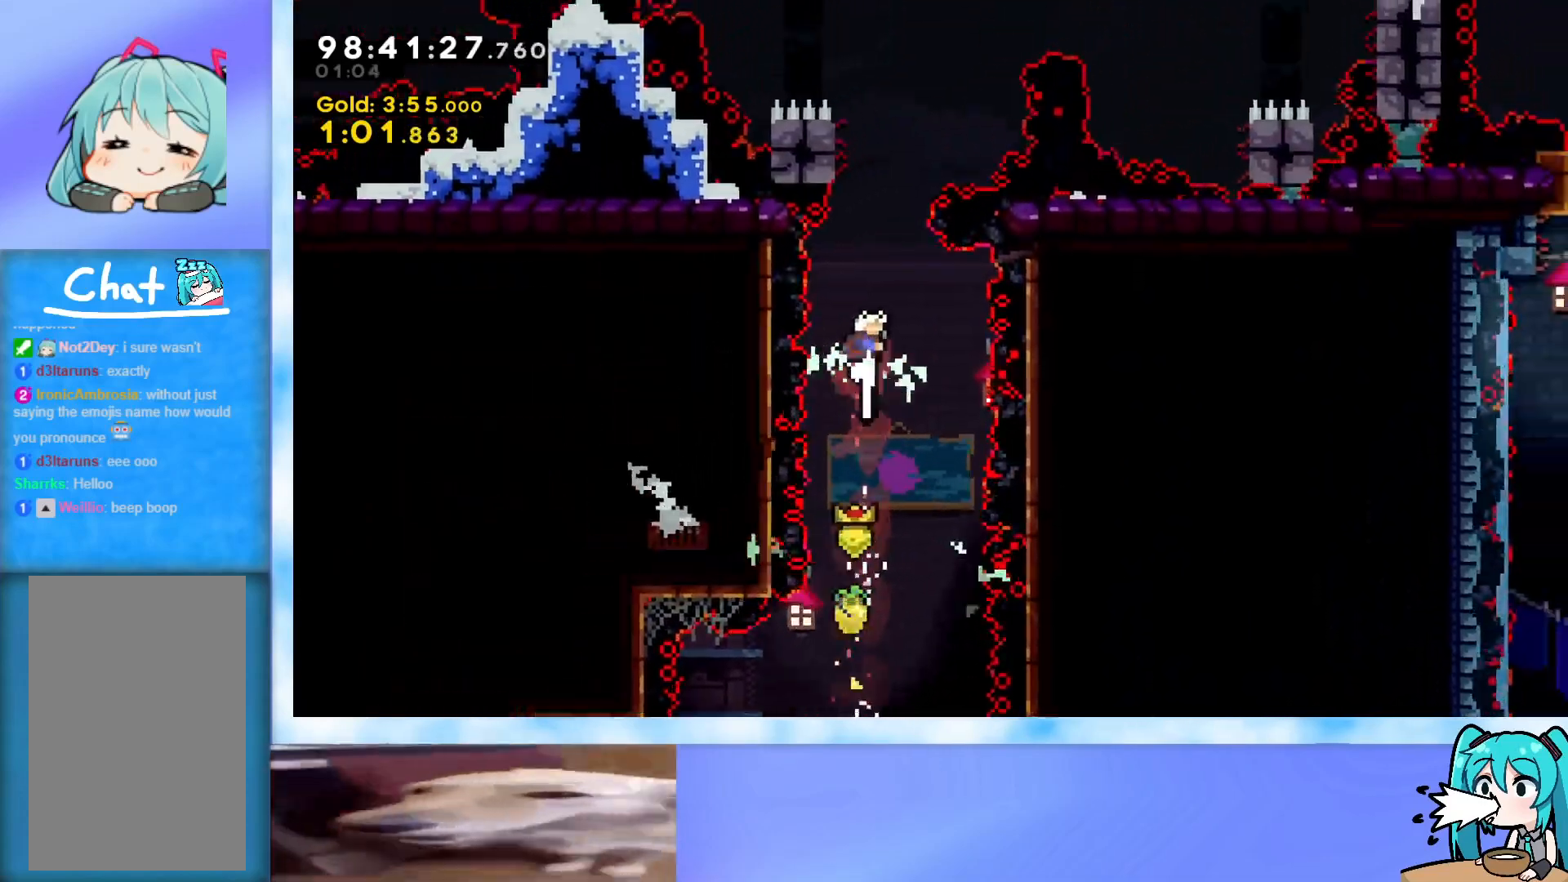
{"keys": ["grab", "jump", "right", "up"], "events": [[134, "dash", "down"], [284, "dash", "up"], [367, "jump", "down"], [367, "right", "down"], [417, "grab", "down"]]}
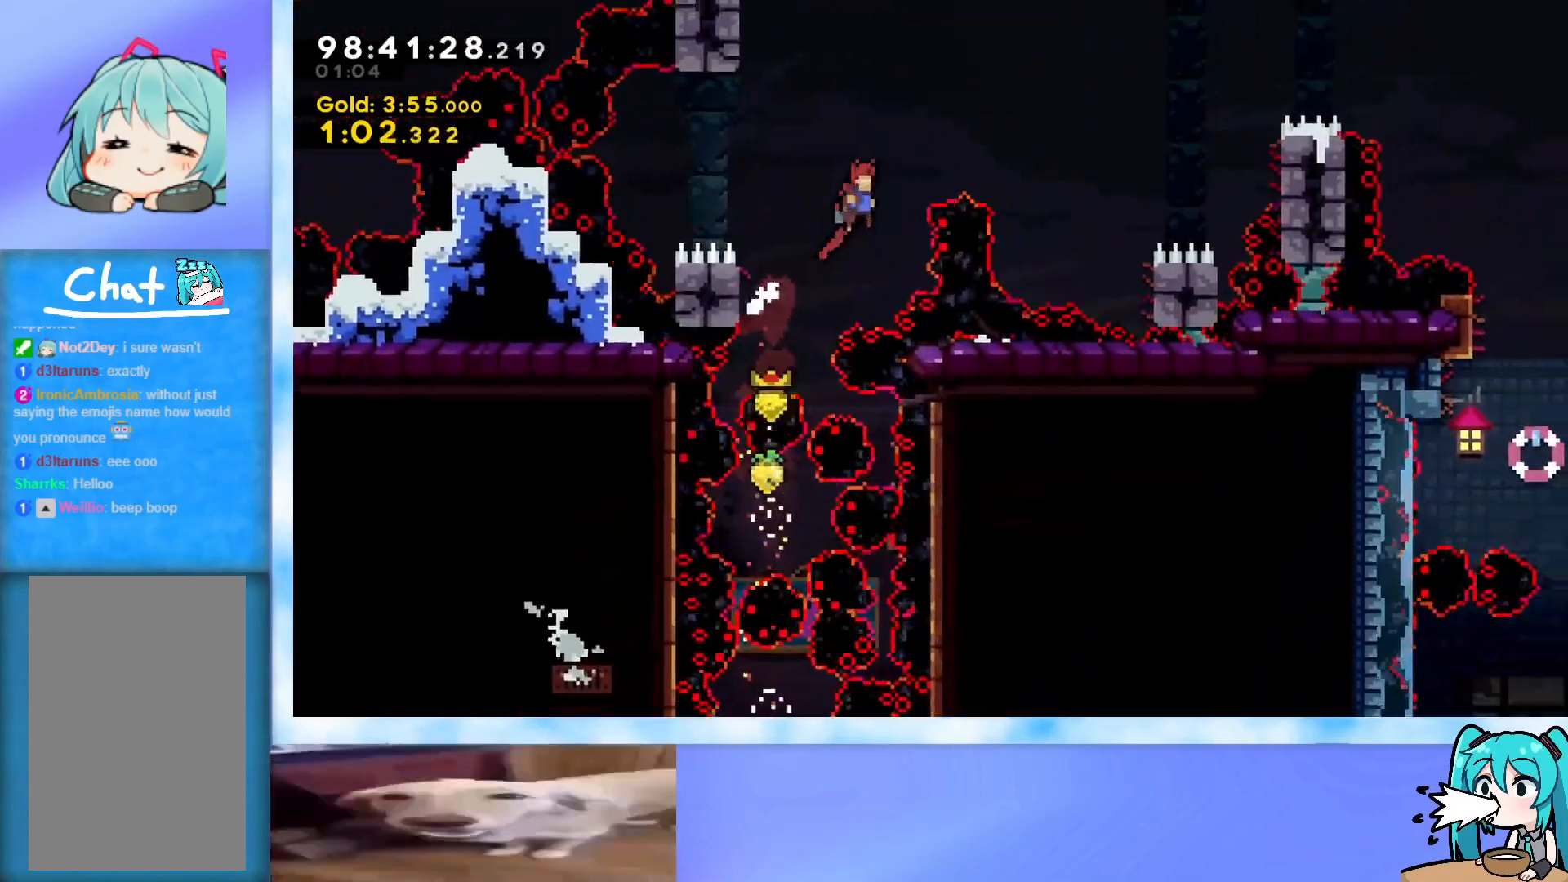
{"keys": ["grab", "jump", "right", "up"], "events": []}
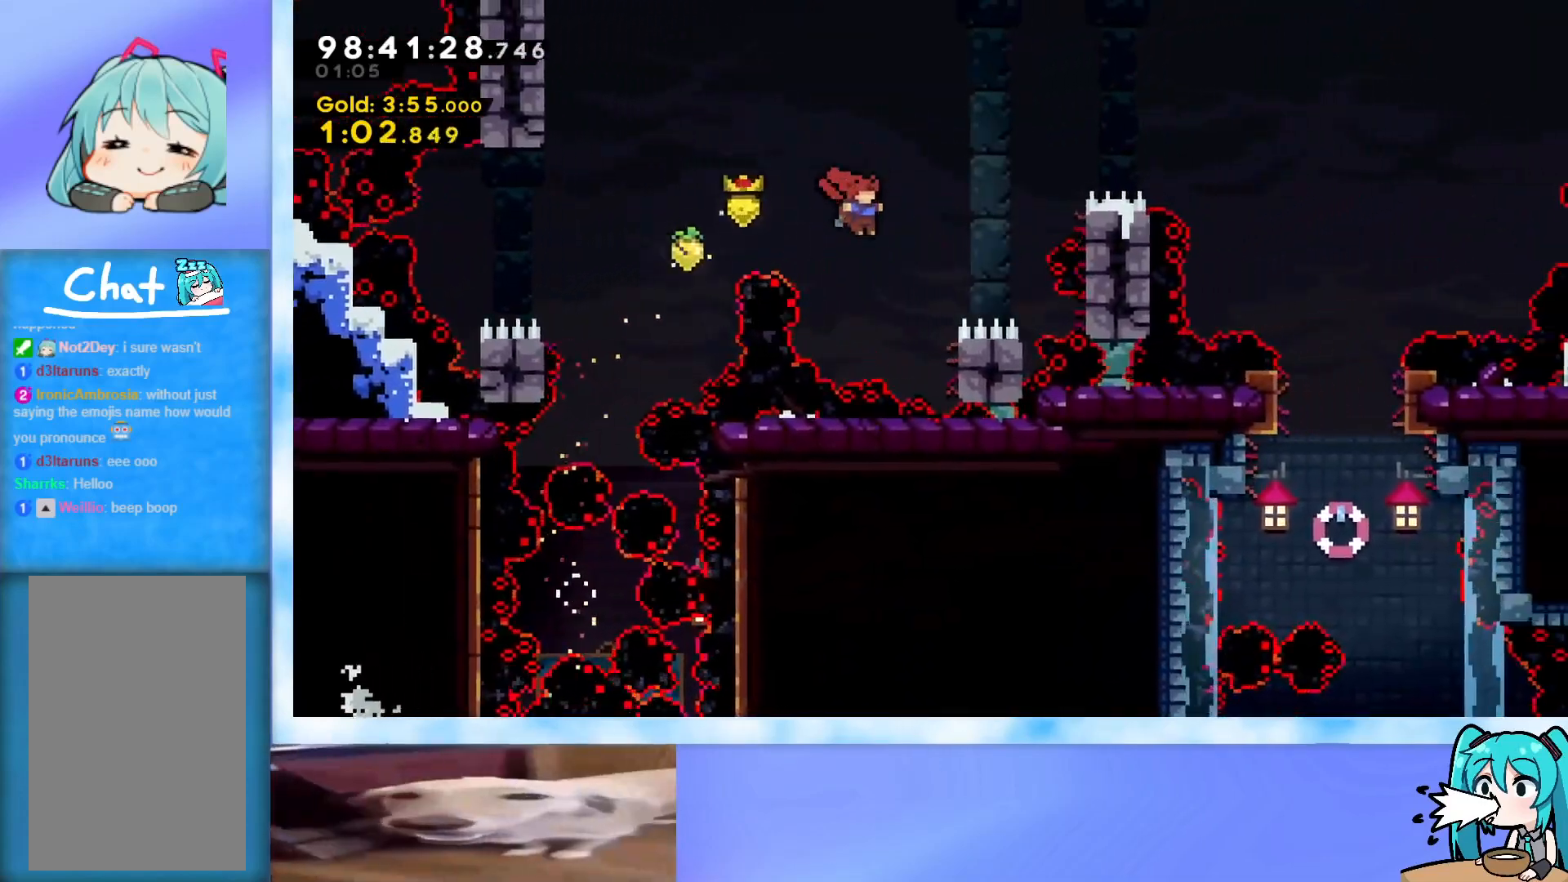
{"keys": ["grab", "right", "up"], "events": [[34, "right", "up"], [34, "up", "up"], [117, "right", "down"], [117, "up", "down"], [501, "jump", "up"]]}
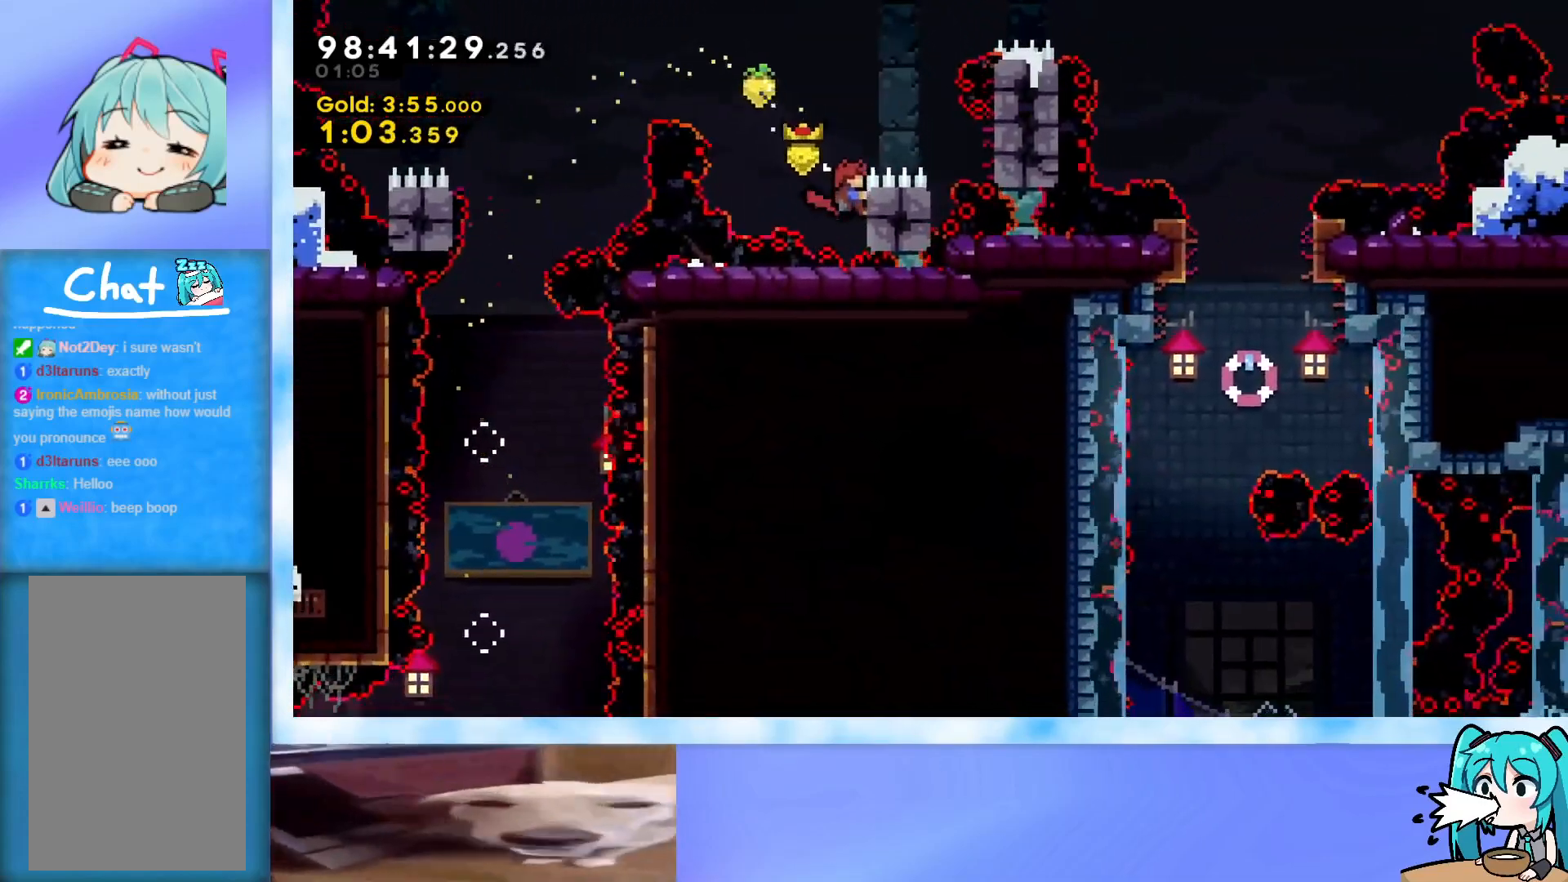
{"keys": ["grab", "right", "up"], "events": []}
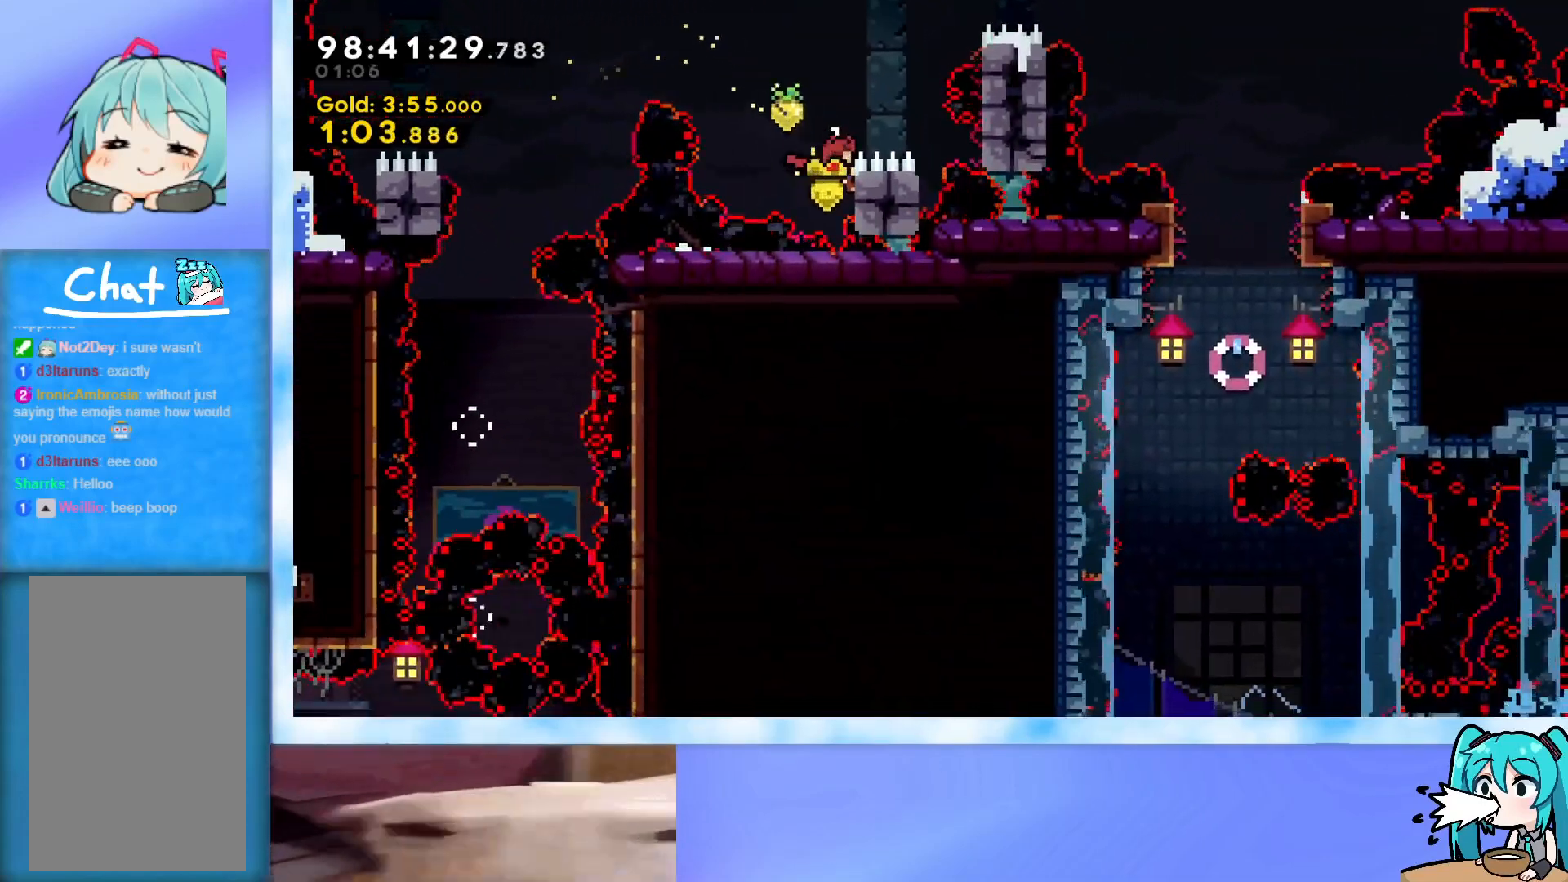
{"keys": ["grab", "right", "up"], "events": []}
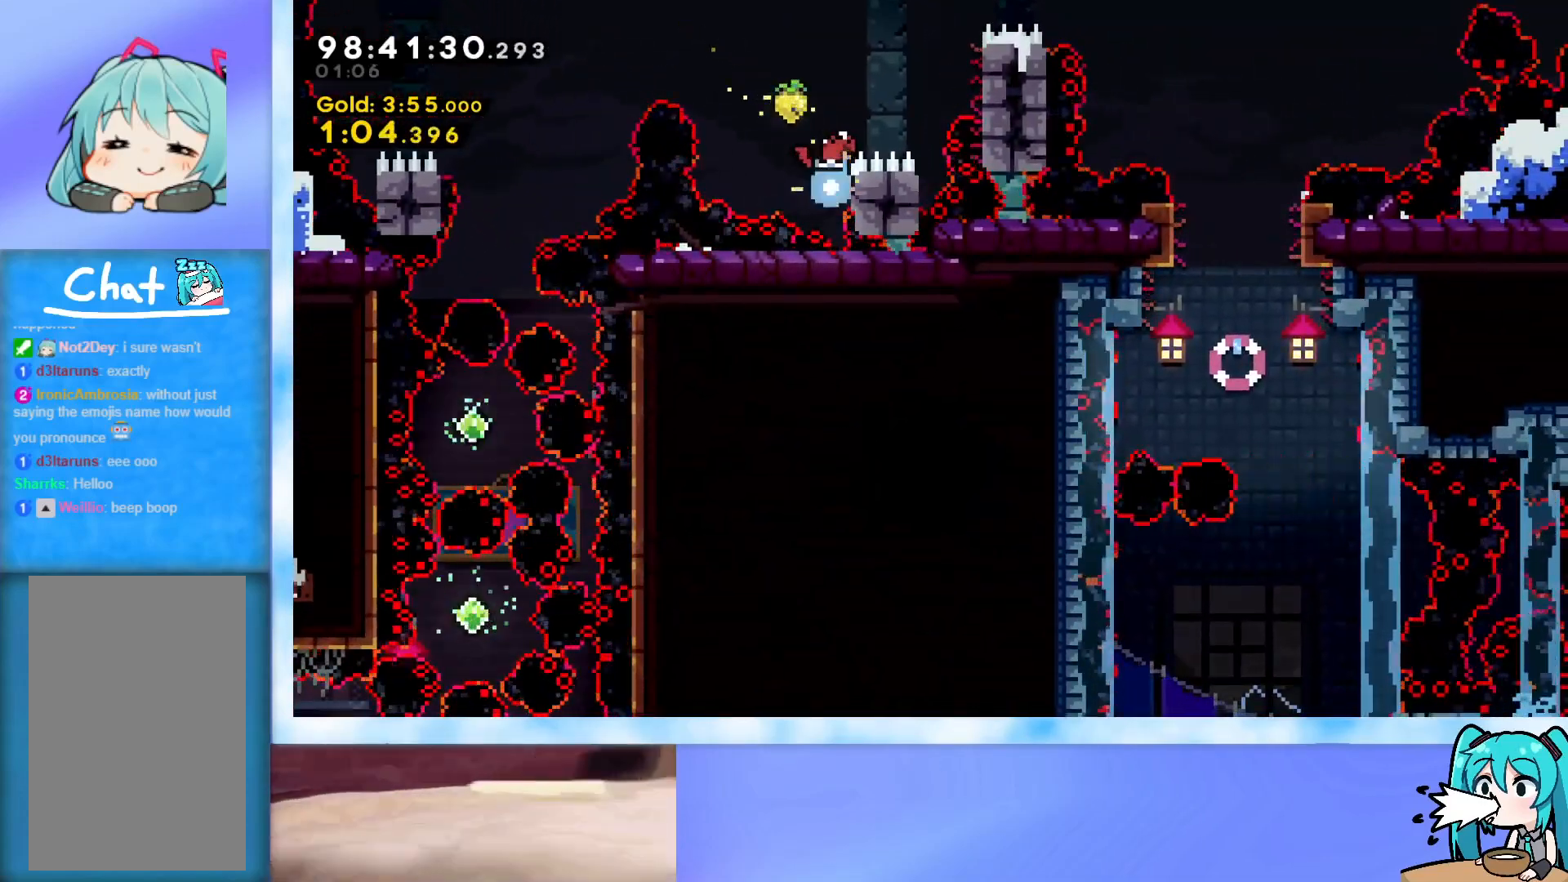
{"keys": ["grab", "jump", "right", "up"], "events": [[317, "jump", "down"]]}
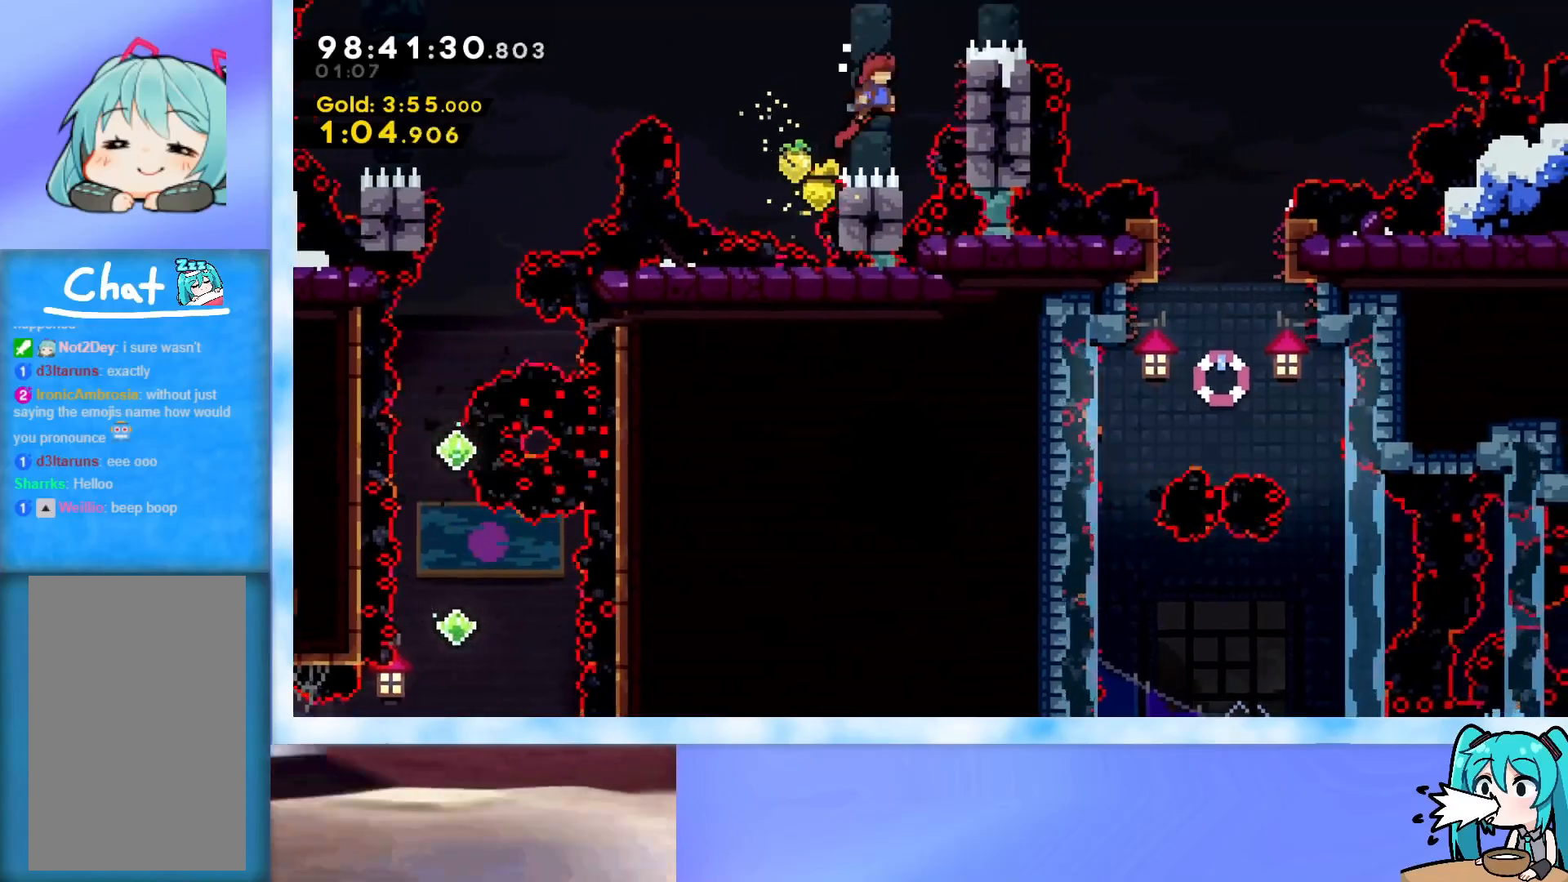
{"keys": ["right"], "events": [[50, "grab", "up"], [50, "jump", "up"], [100, "dash", "down"], [317, "dash", "up"], [317, "up", "up"]]}
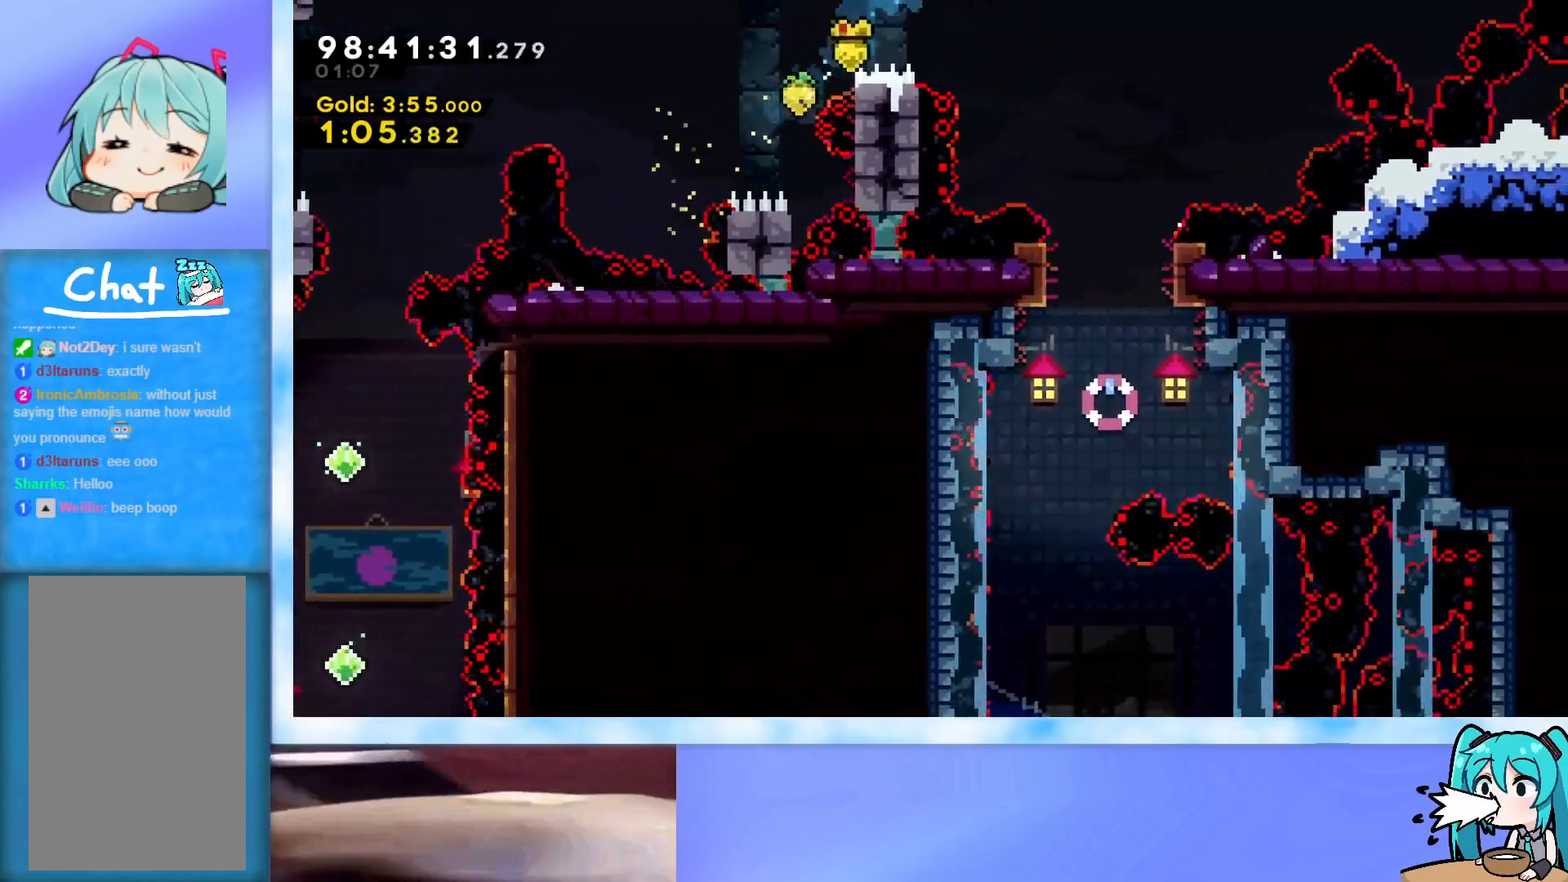
{"keys": [], "events": [[384, "right", "up"]]}
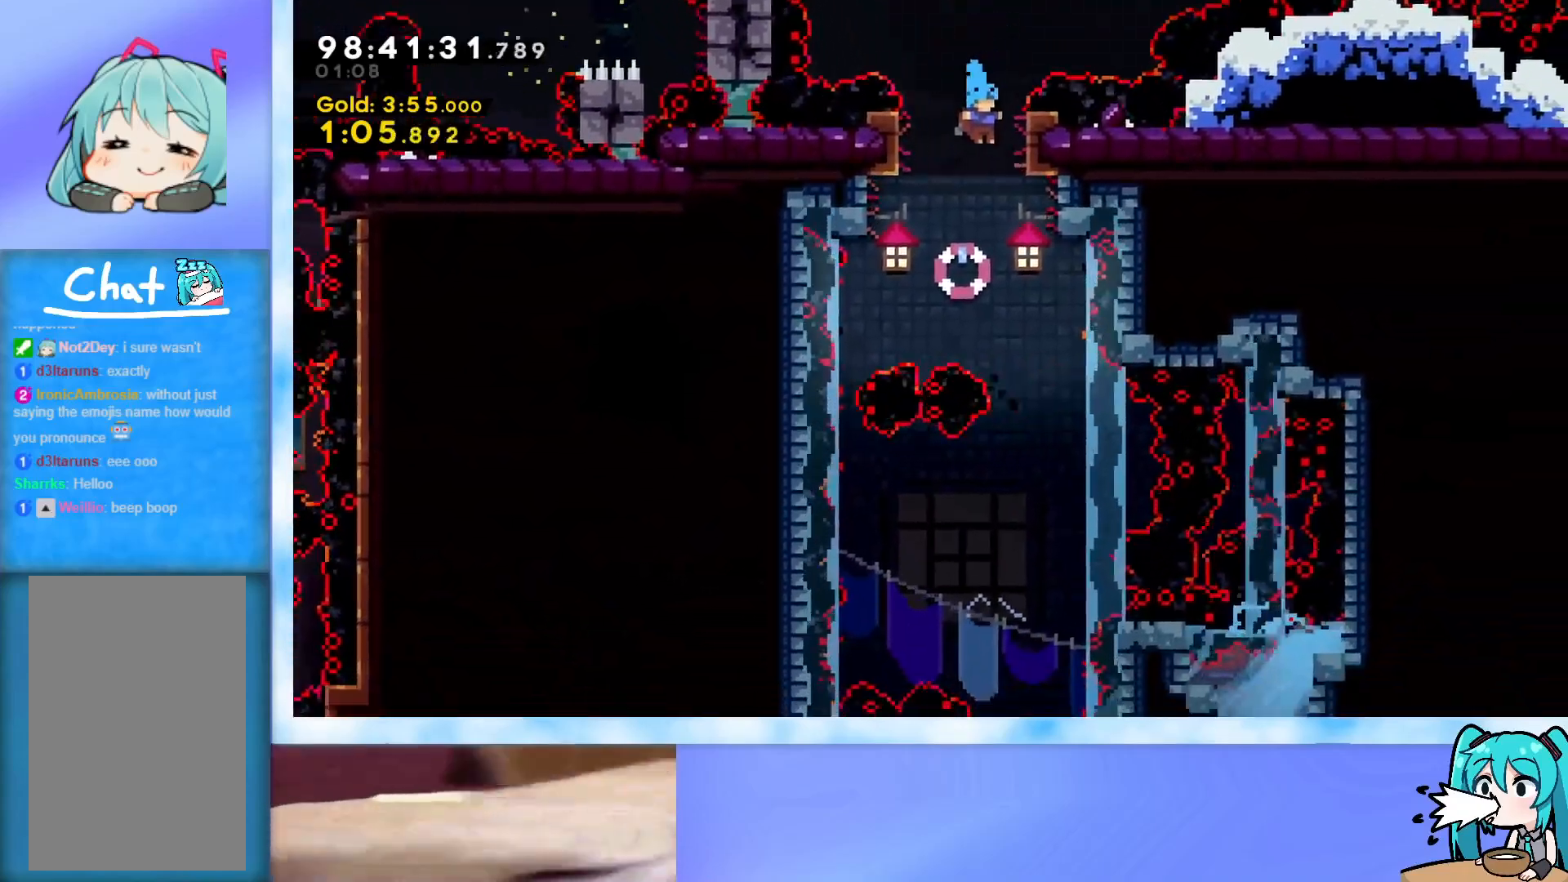
{"keys": ["left"], "events": [[117, "right", "down"], [217, "right", "up"], [401, "left", "down"]]}
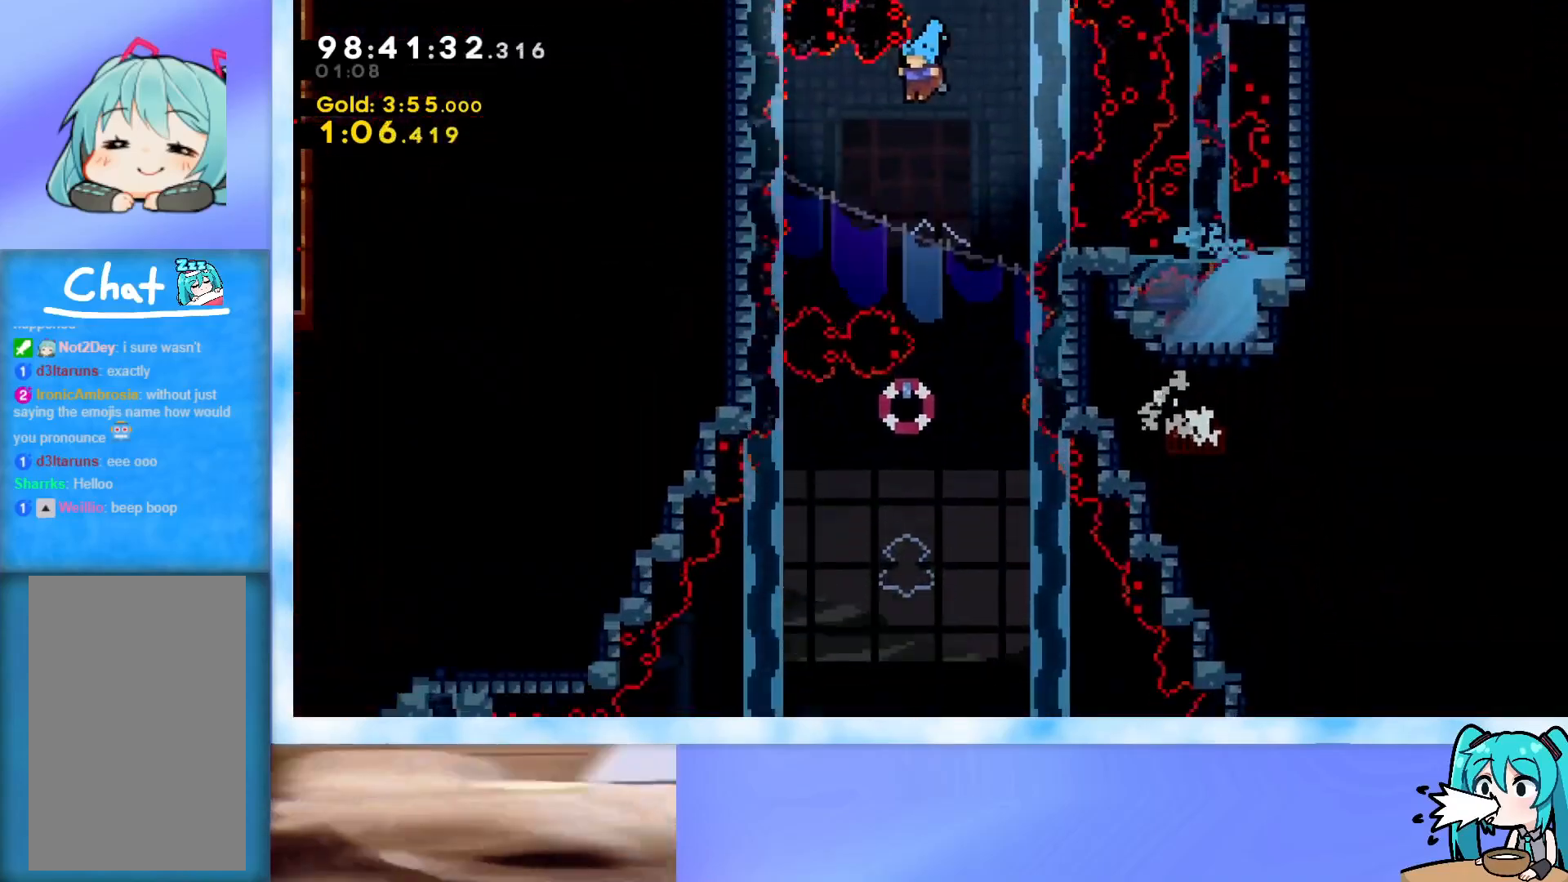
{"keys": [], "events": [[233, "left", "up"], [367, "right", "down"], [467, "right", "up"]]}
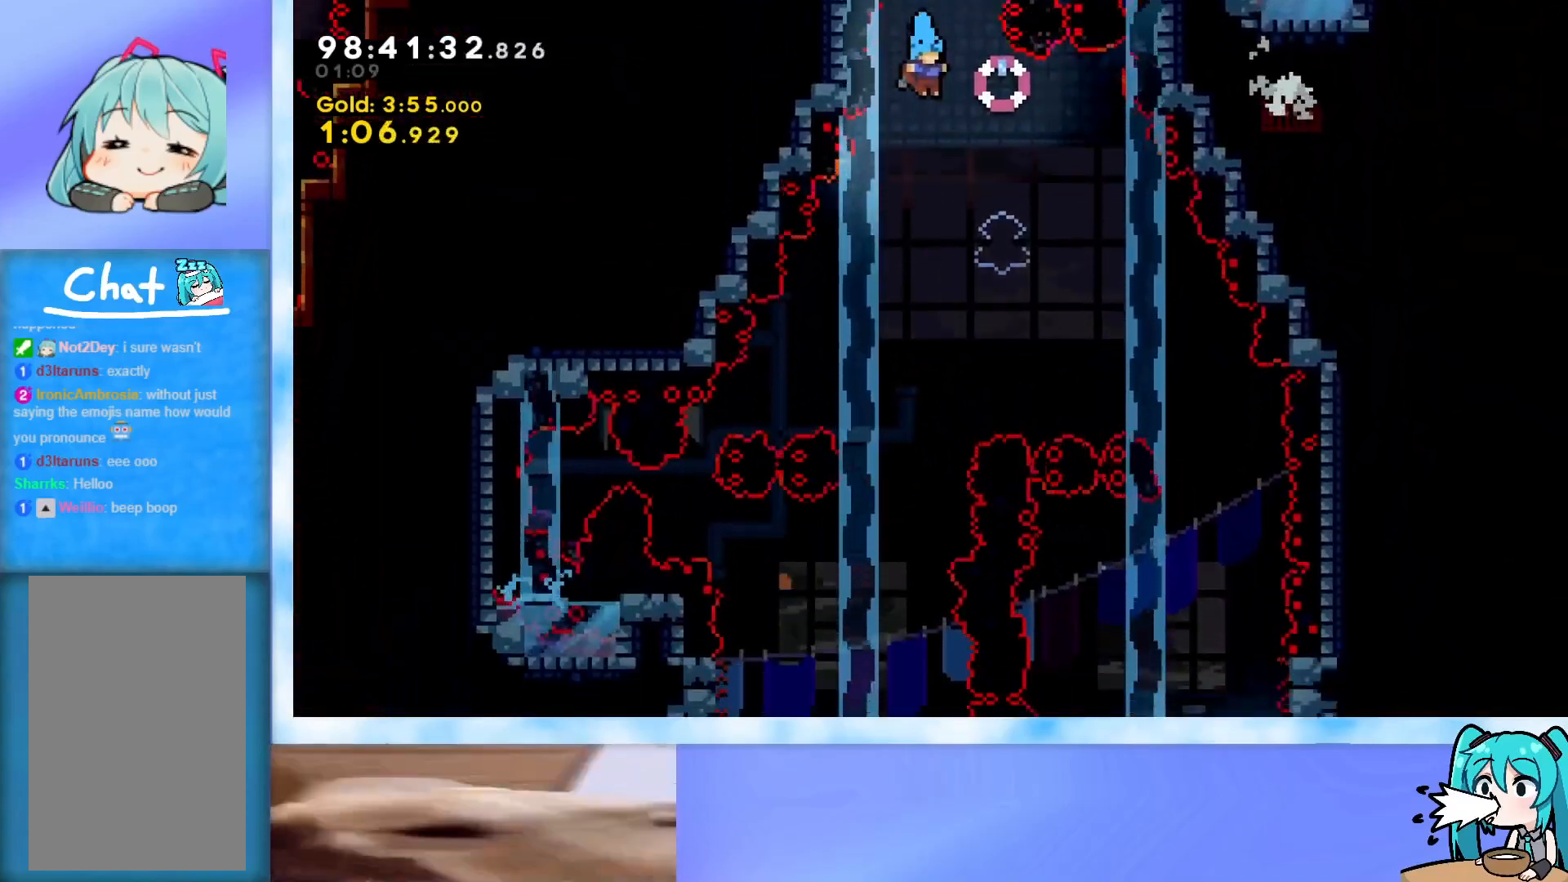
{"keys": ["left"], "events": [[100, "down", "down"], [384, "down", "up"], [484, "left", "down"]]}
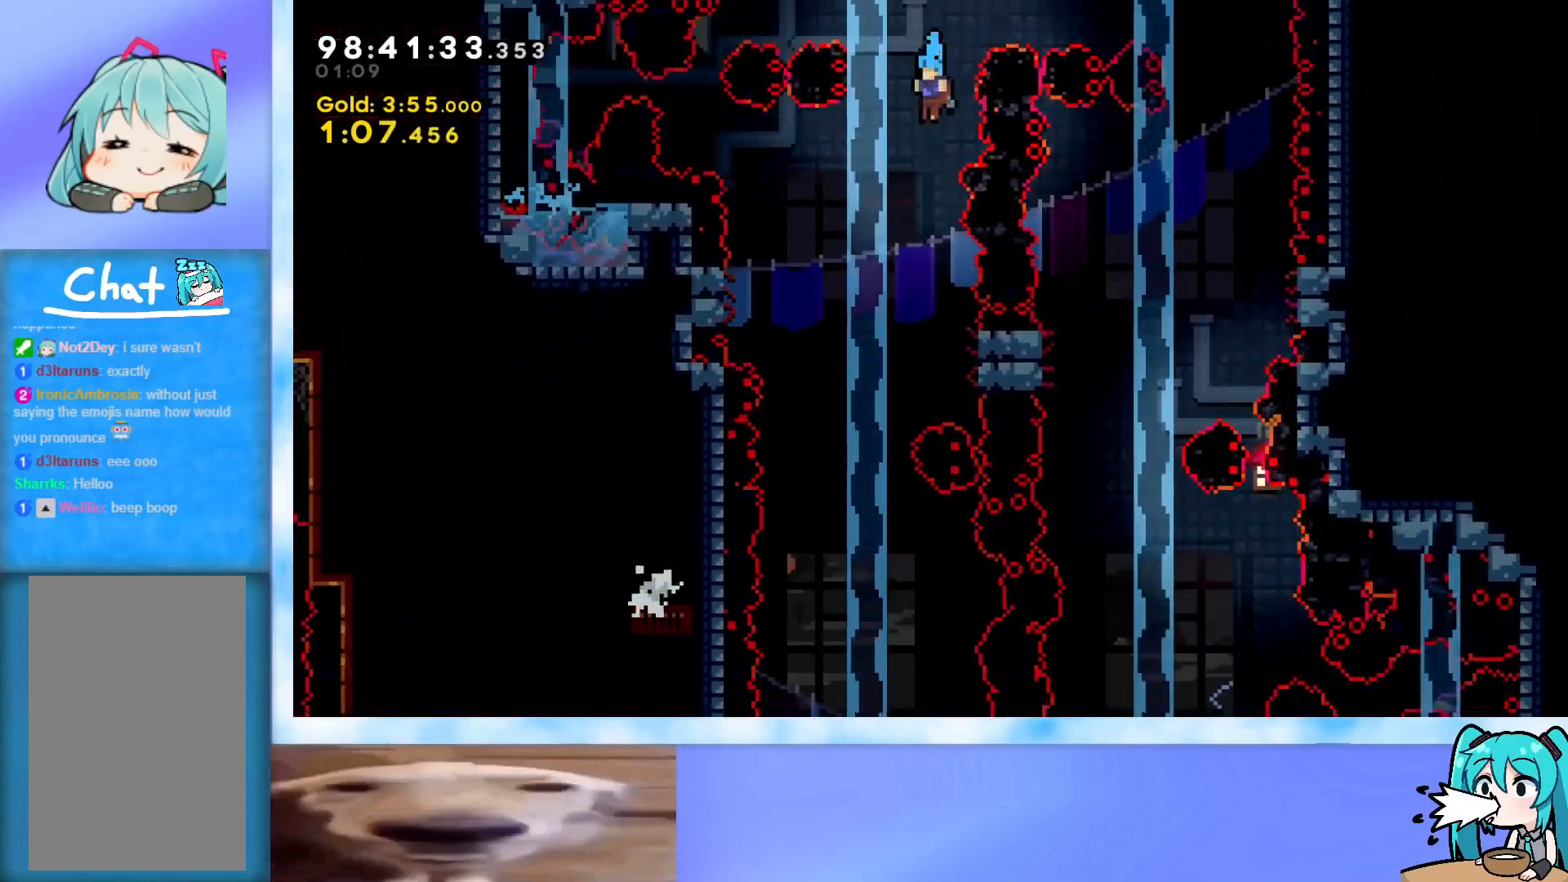
{"keys": ["down"], "events": [[67, "left", "up"], [267, "down", "down"]]}
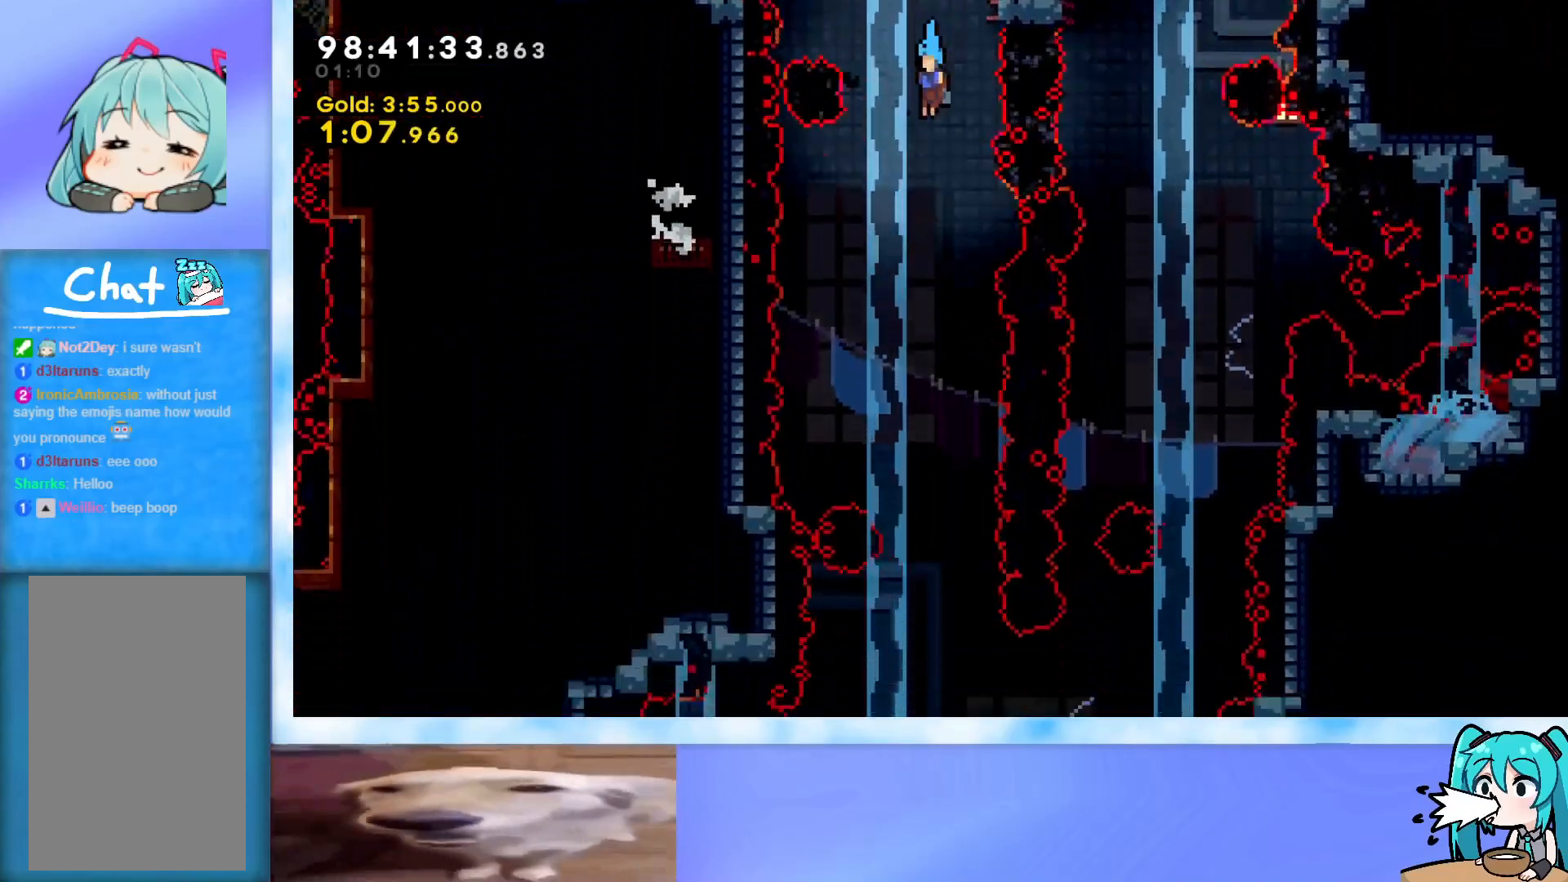
{"keys": ["down"], "events": [[50, "right", "down"], [134, "right", "up"]]}
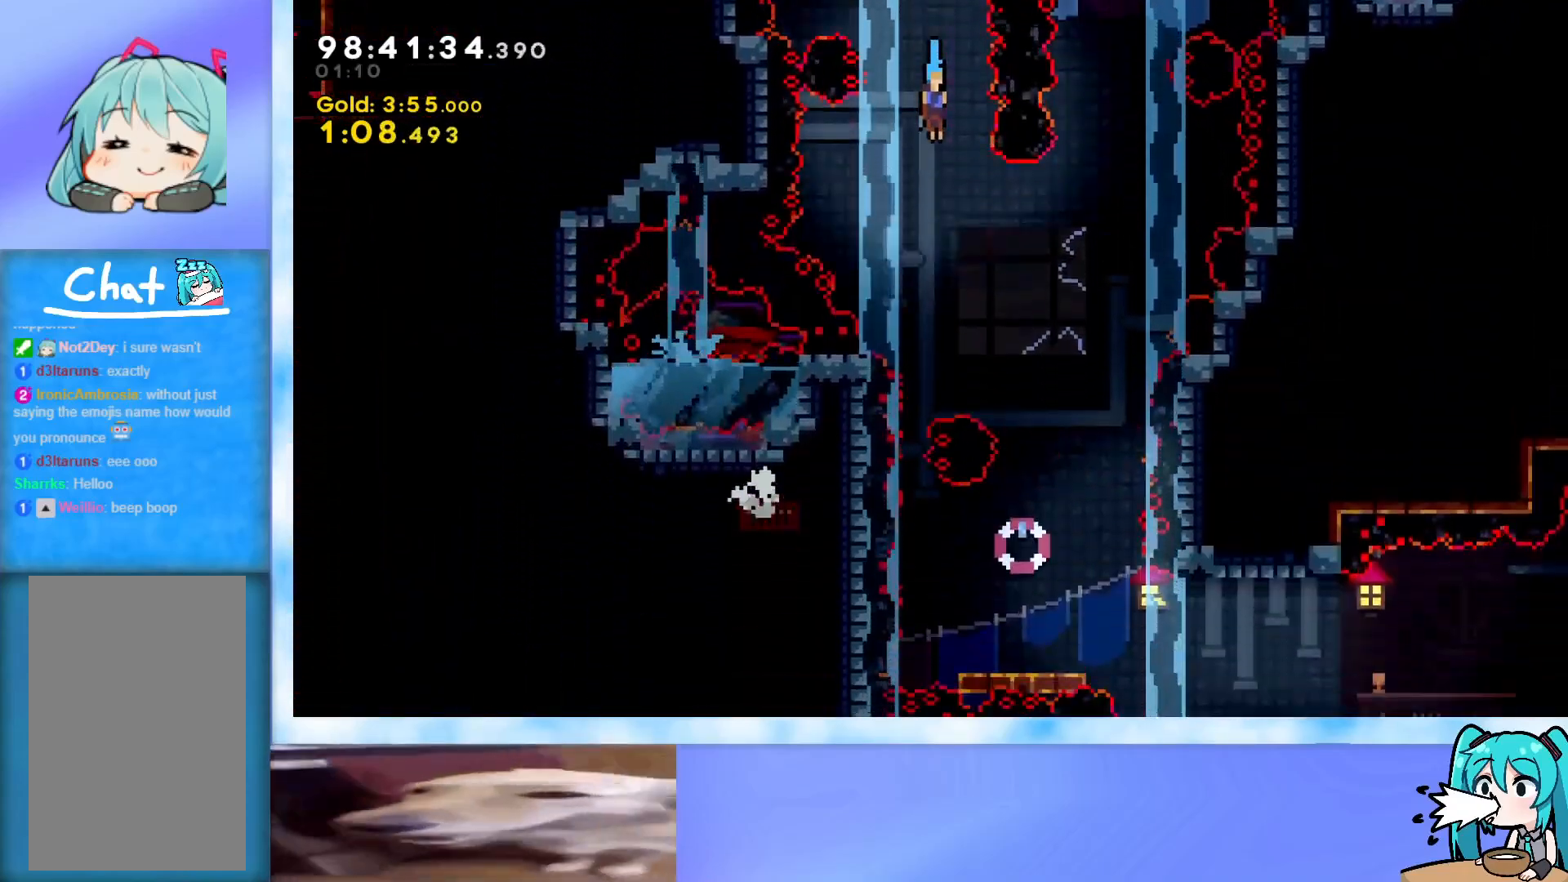
{"keys": [], "events": [[100, "right", "down"], [384, "down", "up"], [384, "right", "up"]]}
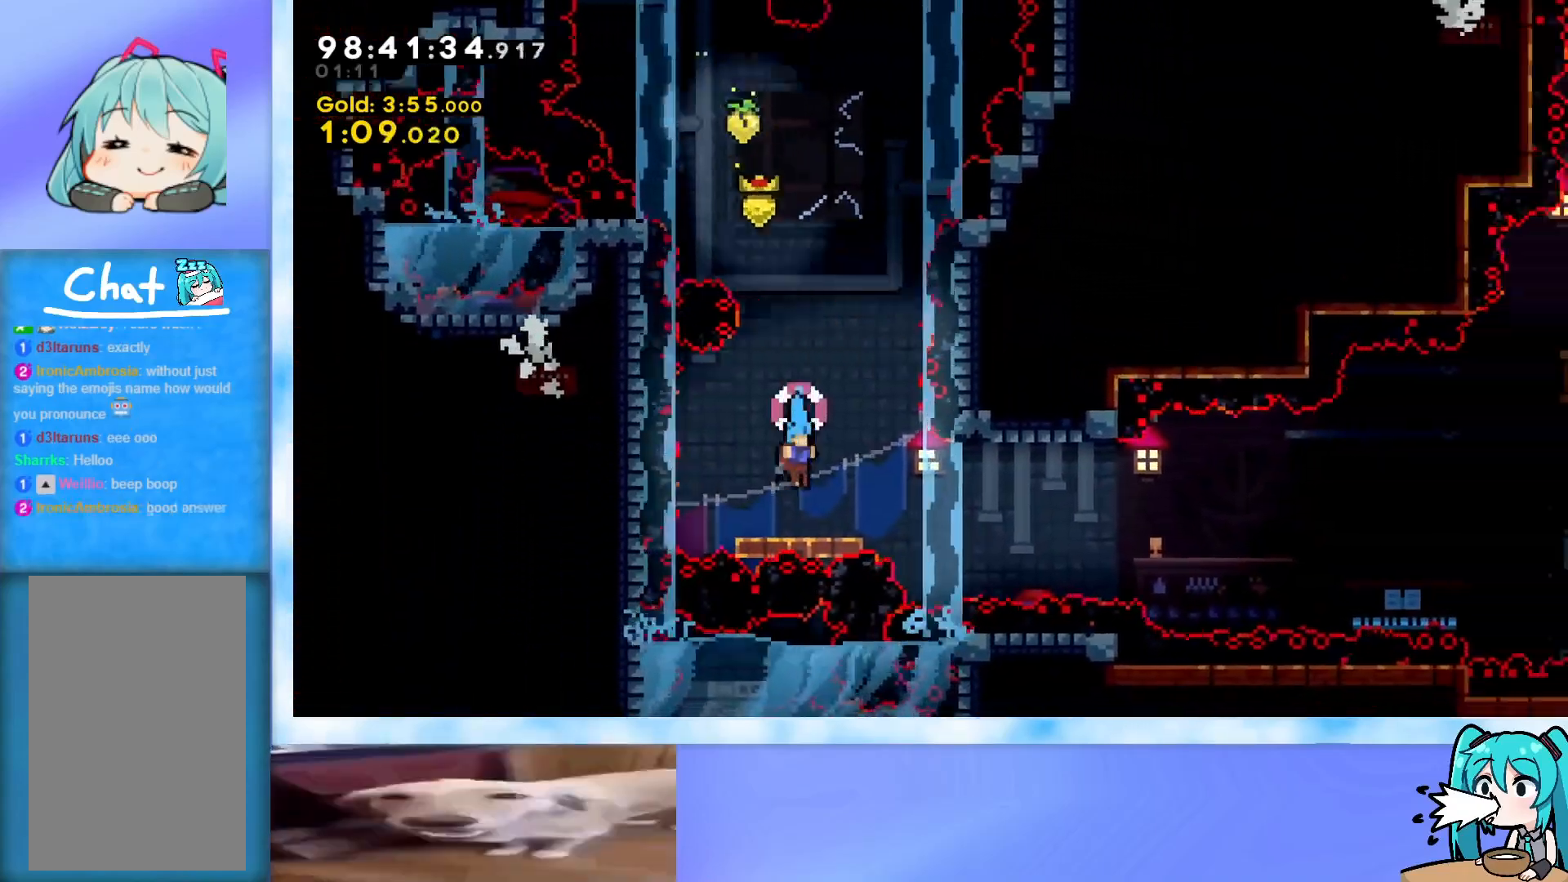
{"keys": ["jump", "right"], "events": [[50, "left", "down"], [100, "jump", "down"], [201, "jump", "up"], [201, "left", "up"], [251, "down", "down"], [251, "right", "down"], [301, "dash", "down"], [384, "down", "up"], [434, "dash", "up"], [484, "jump", "down"]]}
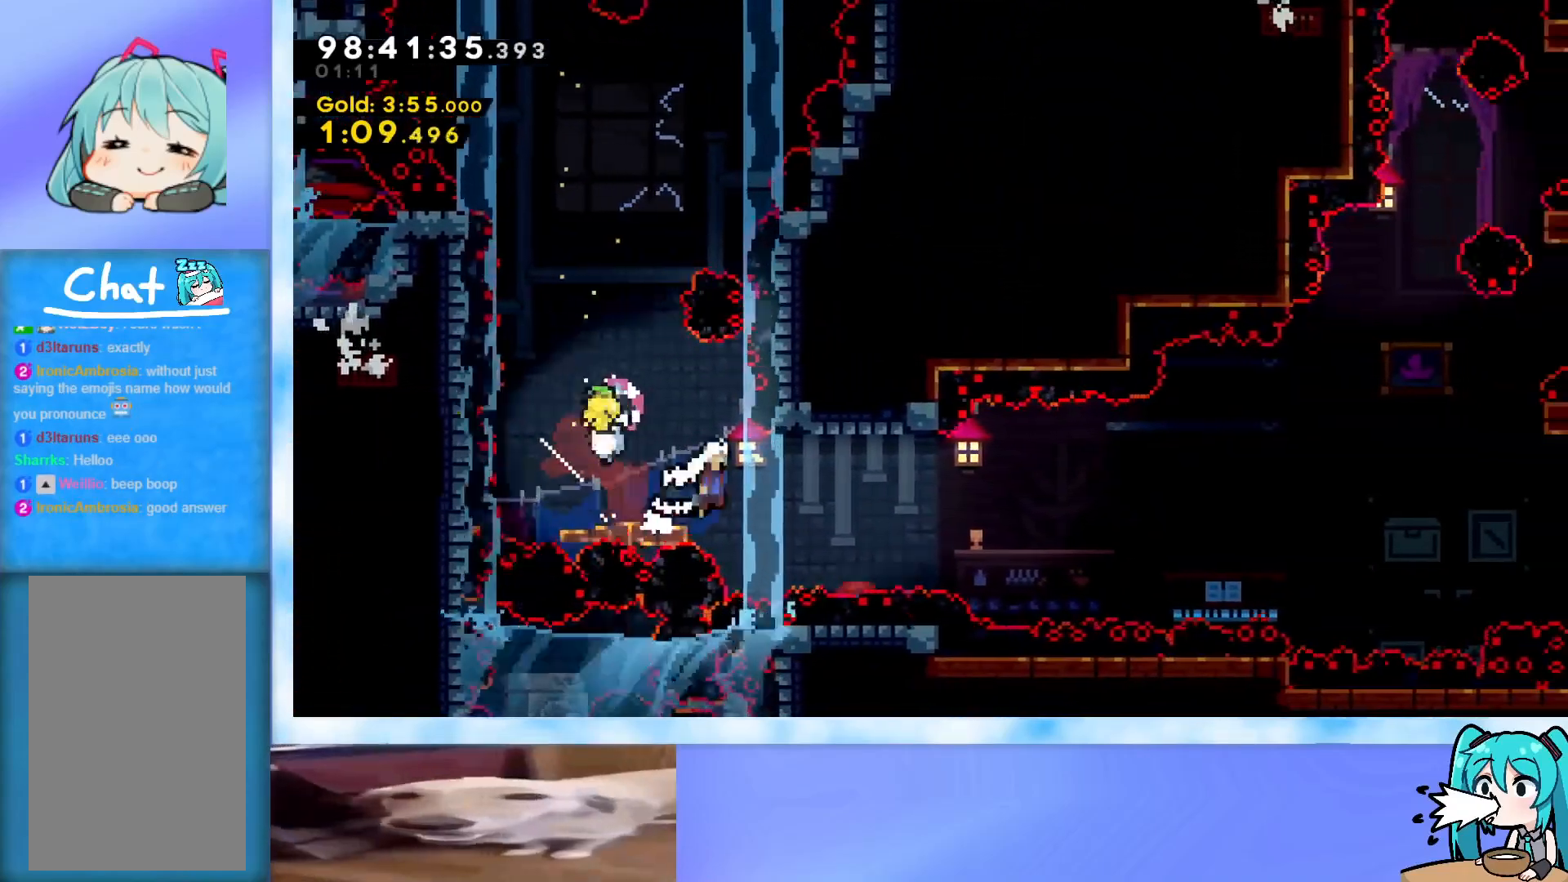
{"keys": ["dash", "jump", "right"], "events": [[500, "dash", "down"]]}
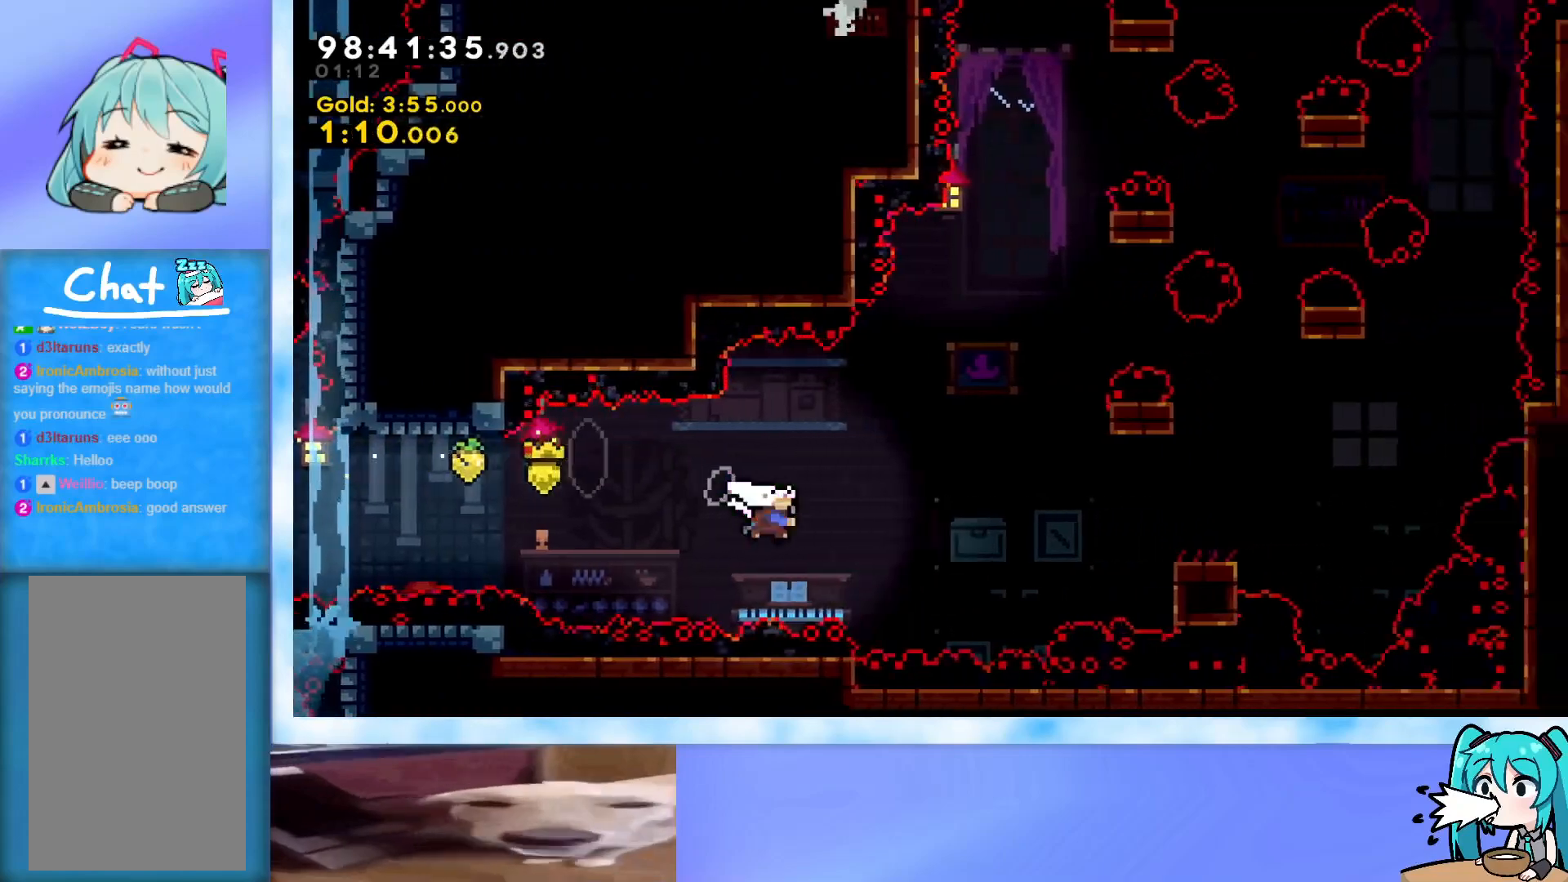
{"keys": ["dash", "jump", "right"], "events": [[184, "dash", "up"], [417, "dash", "down"]]}
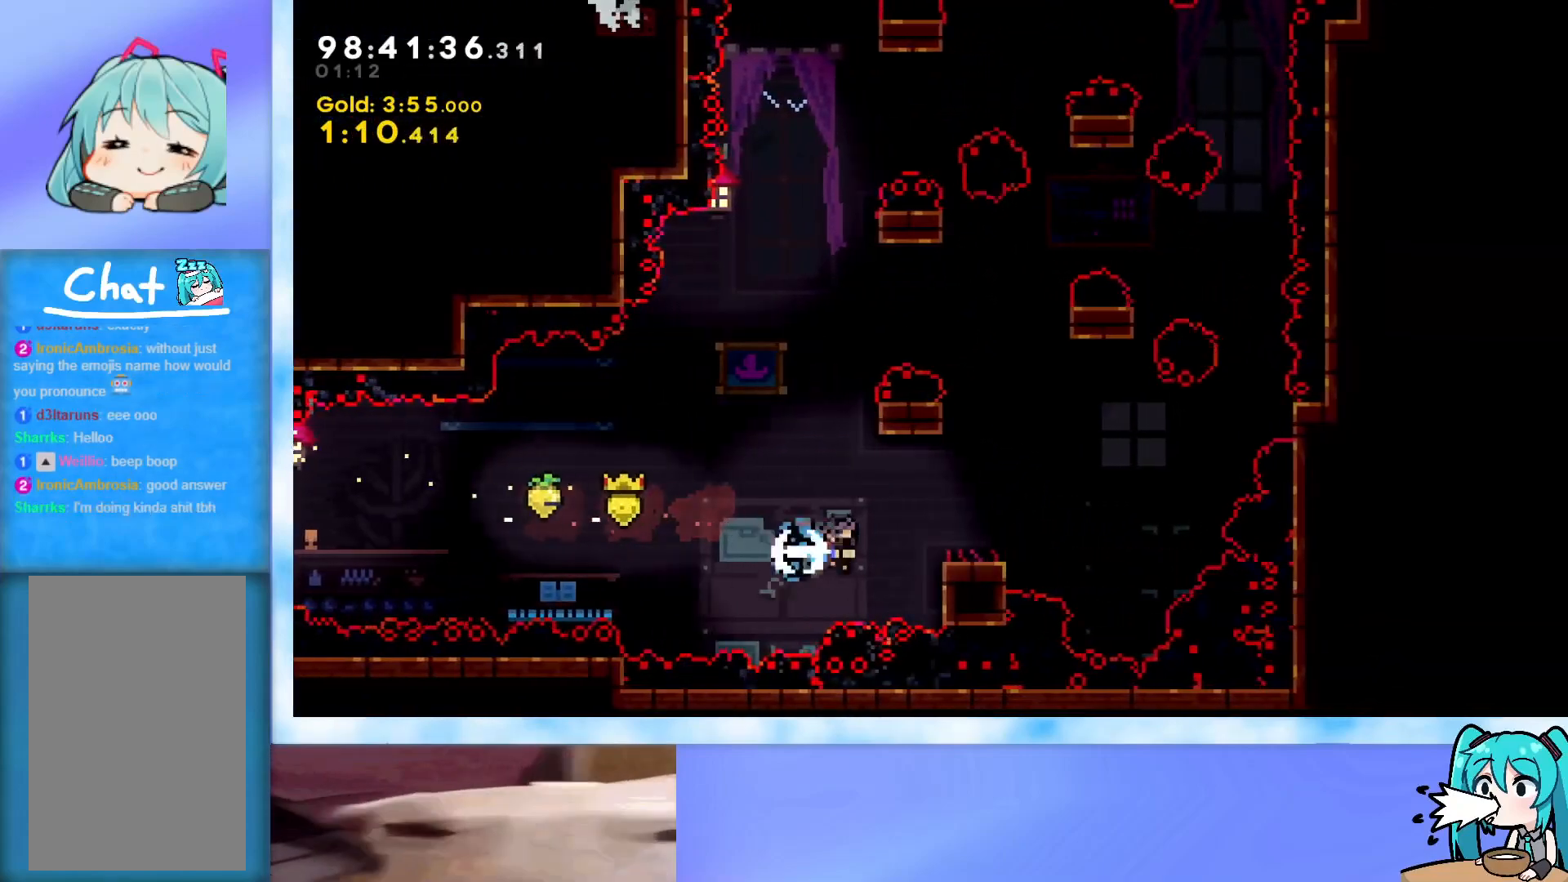
{"keys": ["grab", "jump"], "events": [[17, "dash", "up"], [100, "grab", "down"], [250, "right", "up"], [334, "jump", "up"], [384, "left", "down"], [434, "jump", "down"], [484, "left", "up"]]}
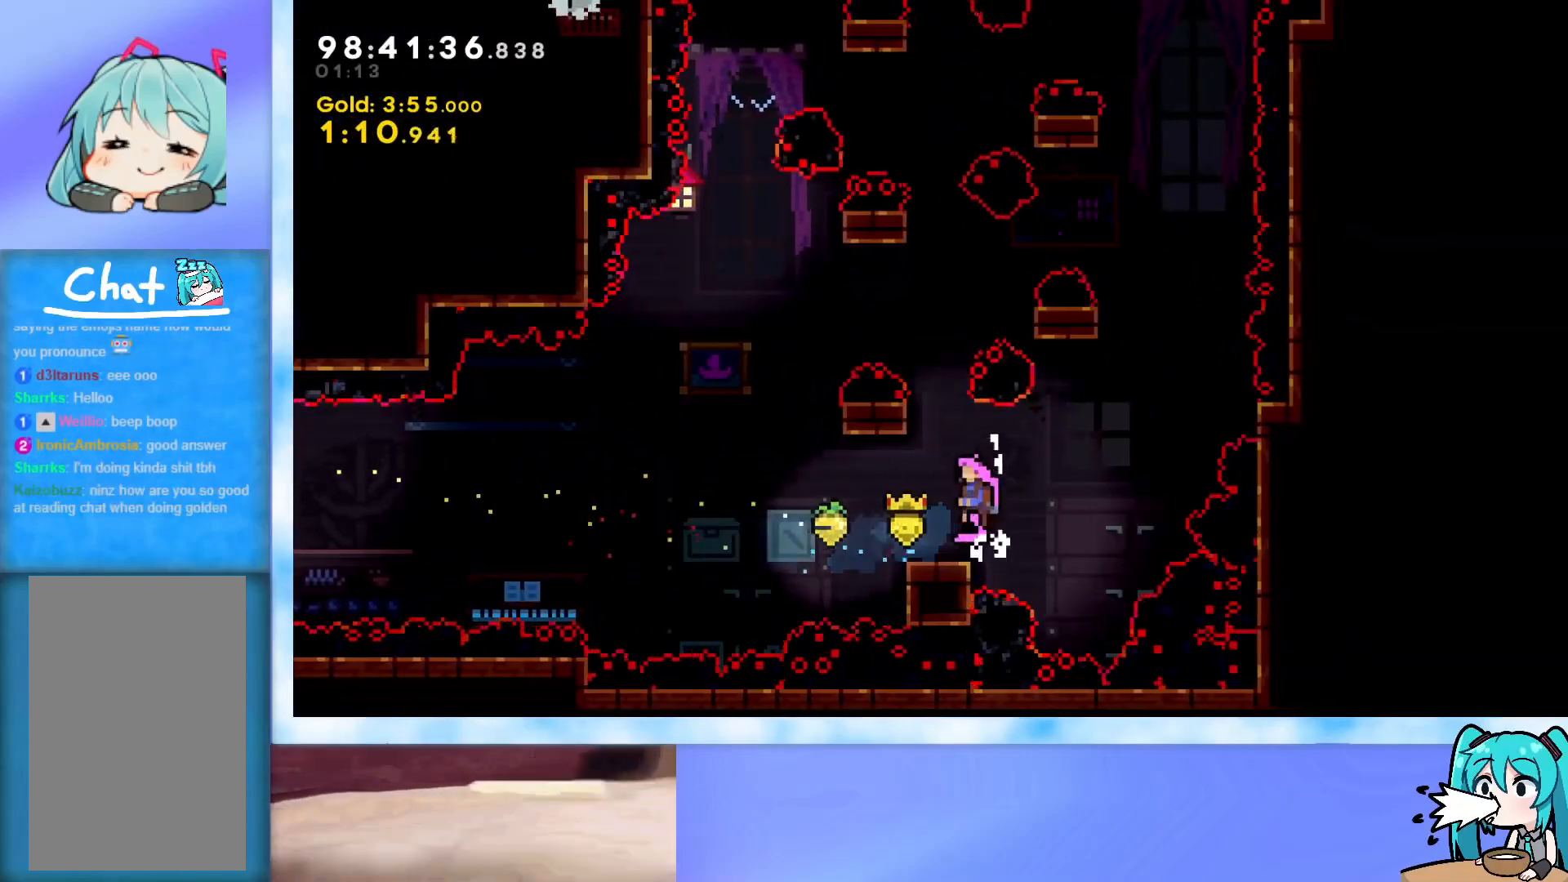
{"keys": ["grab", "up"], "events": [[117, "up", "down"], [167, "left", "down"], [501, "jump", "up"], [501, "left", "up"]]}
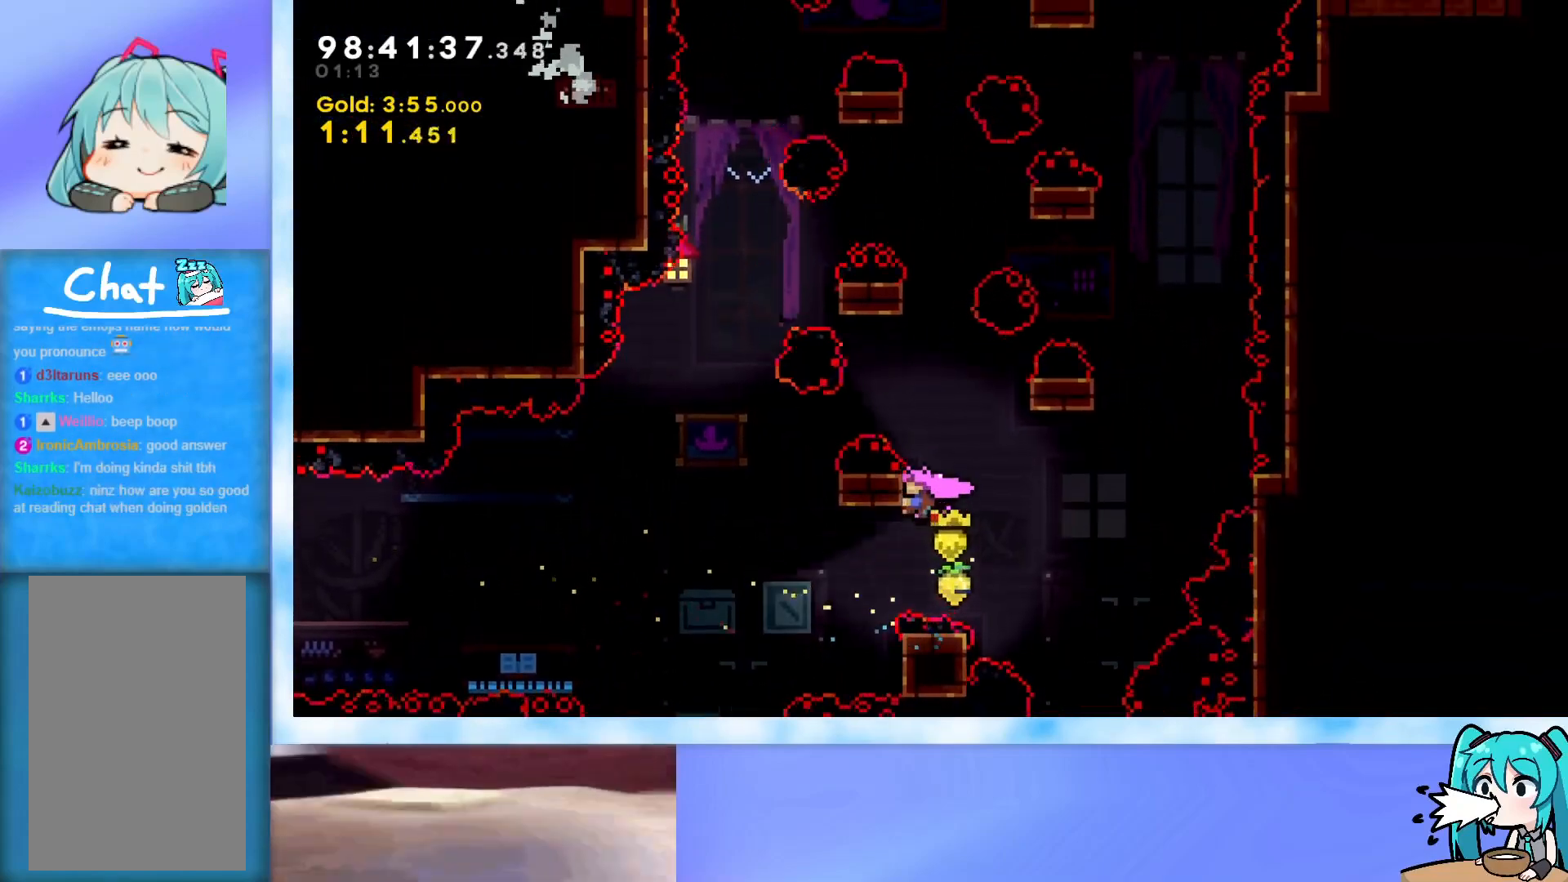
{"keys": ["grab"], "events": [[317, "up", "up"]]}
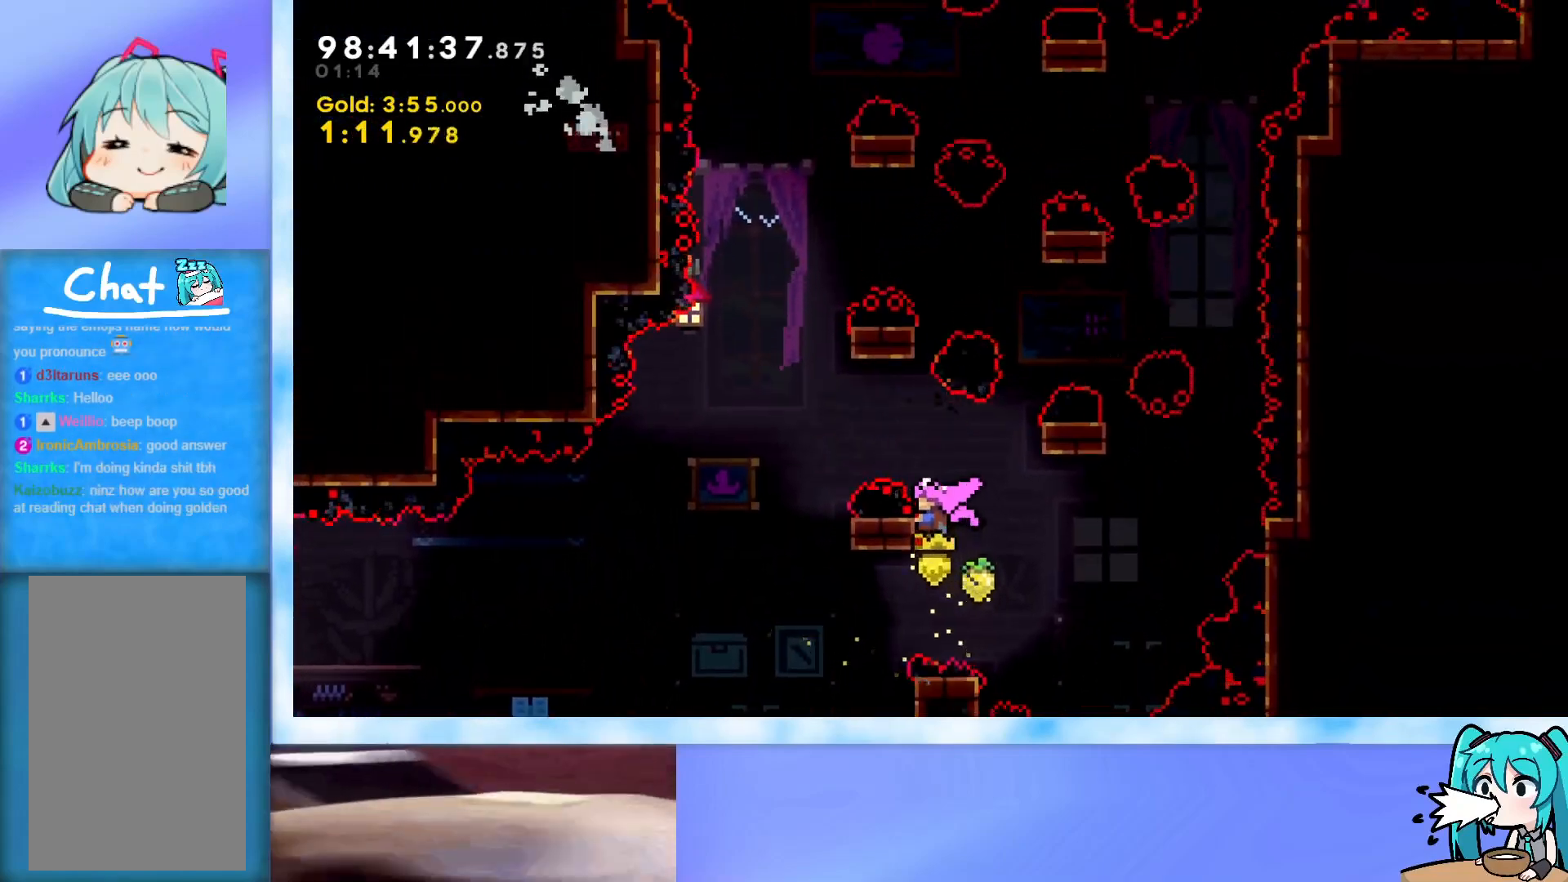
{"keys": ["grab", "right"], "events": [[150, "up", "down"], [201, "up", "up"], [334, "right", "down"]]}
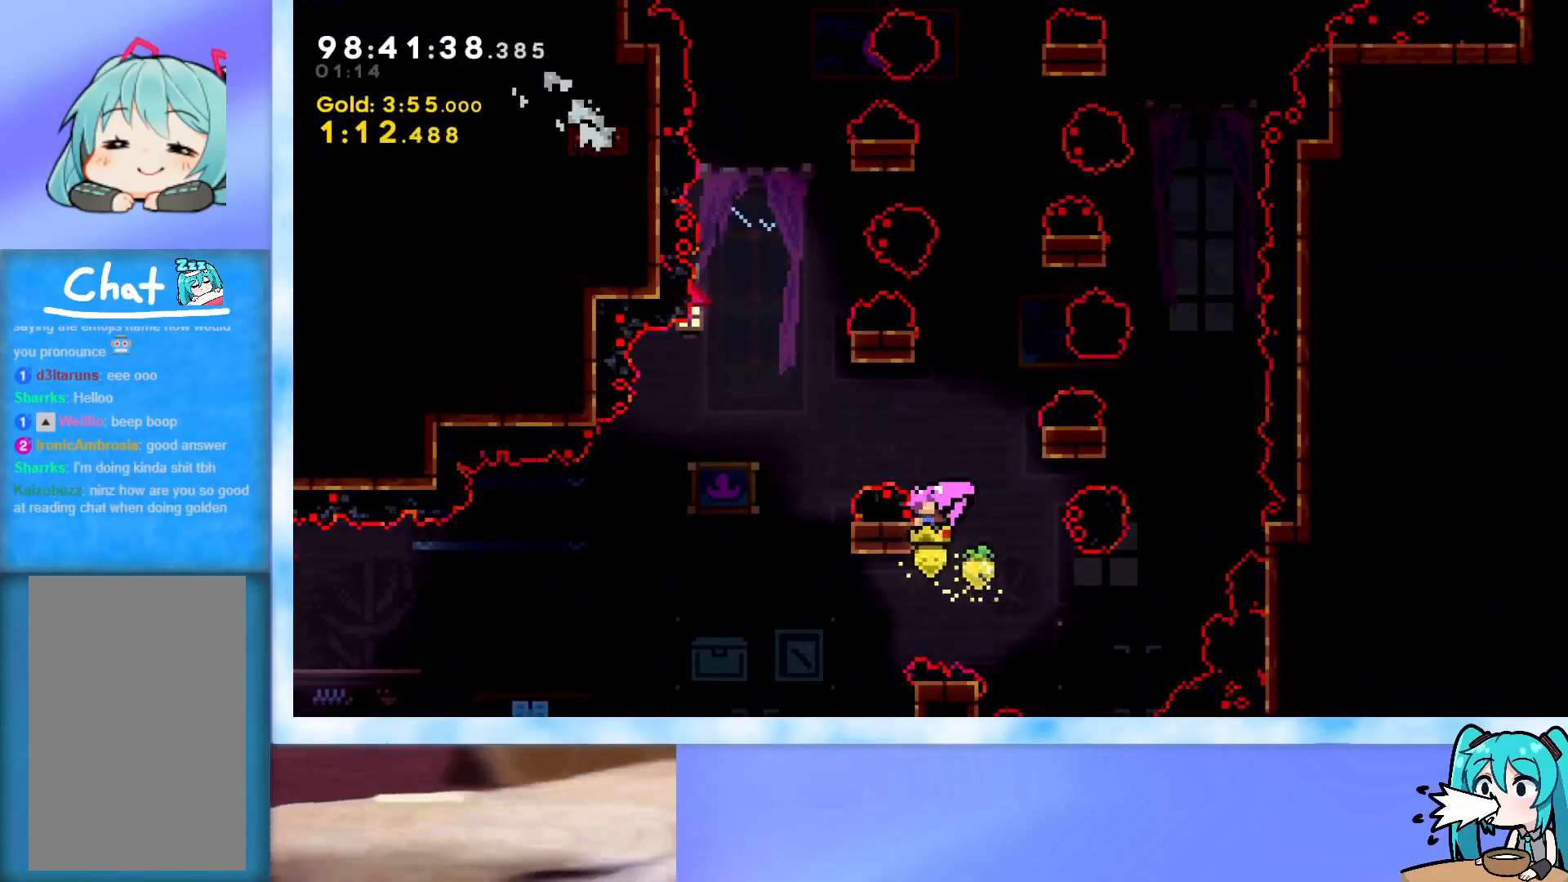
{"keys": ["grab", "right"], "events": []}
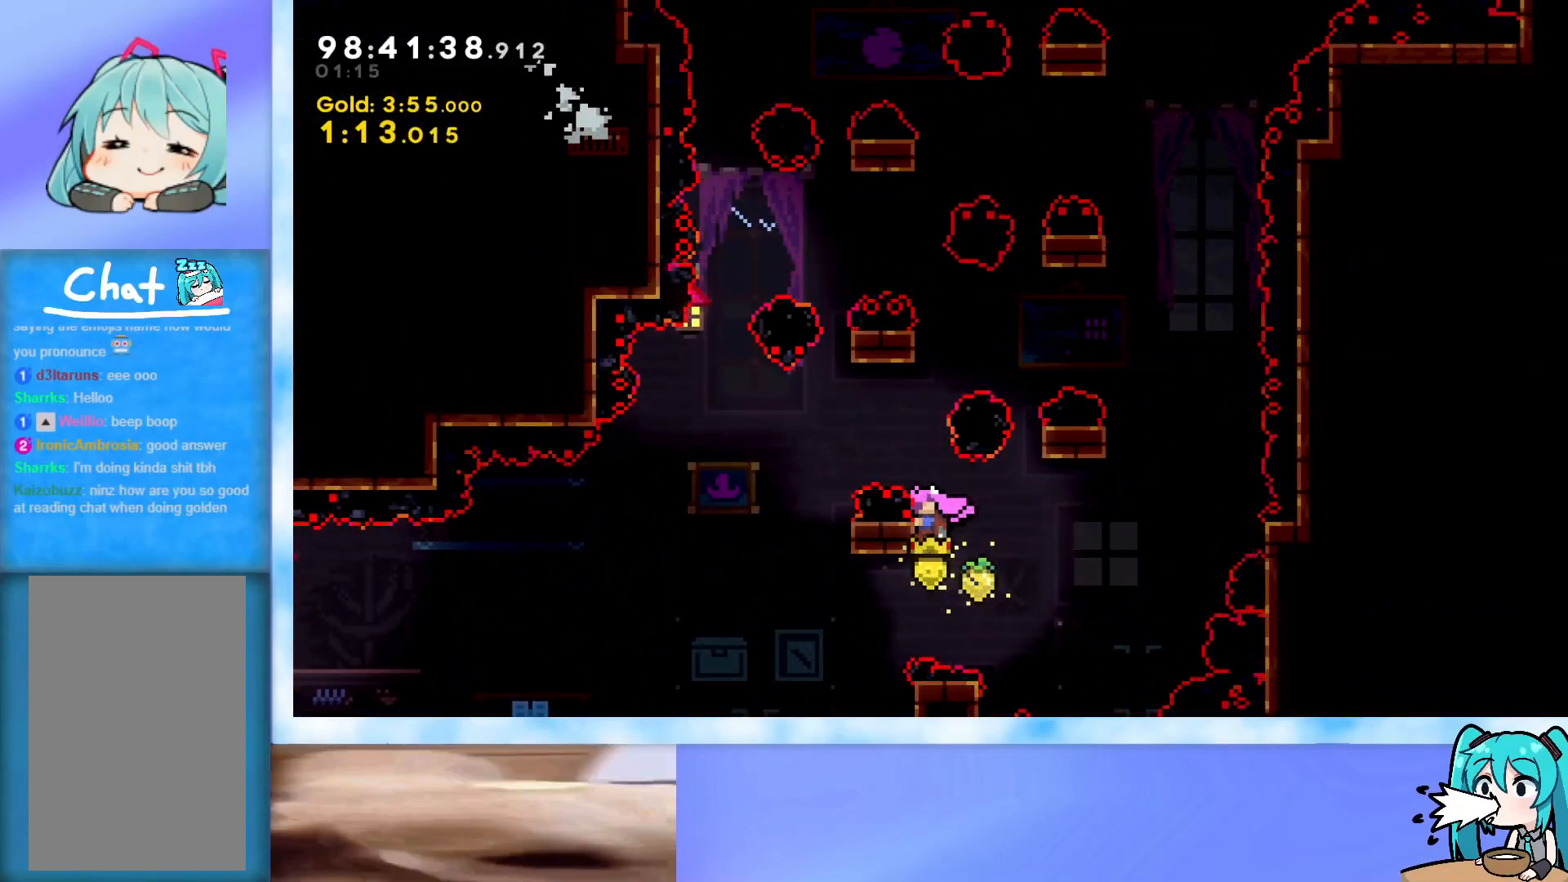
{"keys": ["grab", "jump", "left"], "events": [[84, "jump", "down"], [234, "jump", "up"], [317, "right", "up"], [367, "jump", "down"], [367, "left", "down"]]}
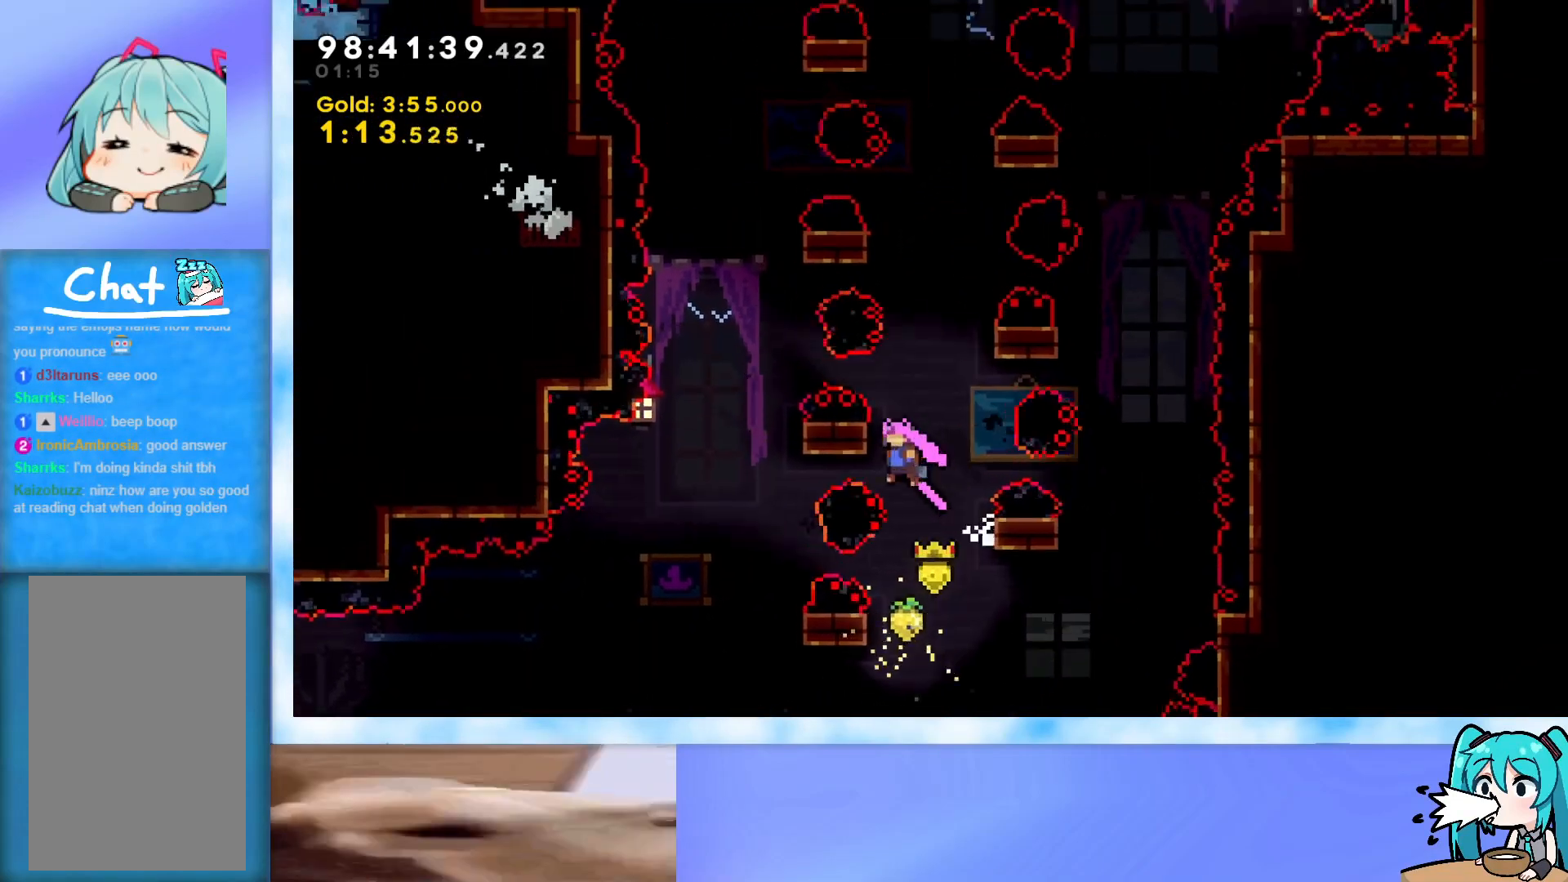
{"keys": ["grab", "jump", "left"], "events": [[67, "jump", "up"], [100, "left", "up"], [150, "jump", "down"], [150, "right", "down"], [334, "jump", "up"], [384, "right", "up"], [434, "jump", "down"], [434, "left", "down"]]}